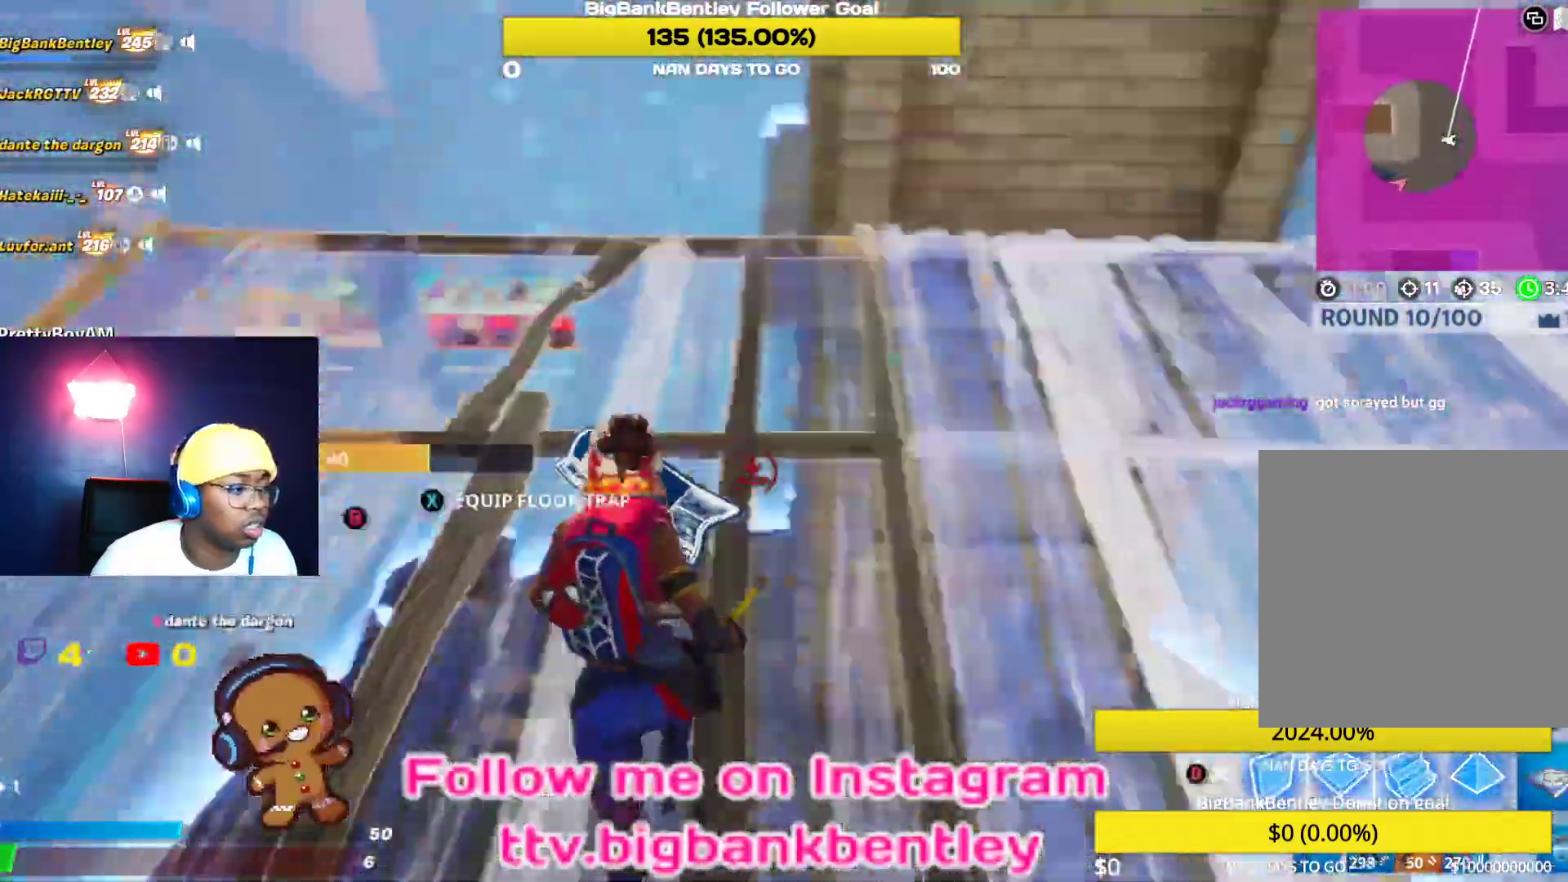
Gameplay with a controller (Xbox layout); each line is a JSON object with the inputs held at the frame after it. "events" lists button and stick changes between this image and that frame as [ms after this image, input, new state], when the widget could be followed in between.
{"buttons": ["B", "R1"], "left_stick": "up-right", "right_stick": "left", "events": [[83, "right_stick", "up"], [133, "left_stick", "up-right"], [183, "right_stick", "right"], [233, "right_stick", "center"], [317, "right_stick", "left"]]}
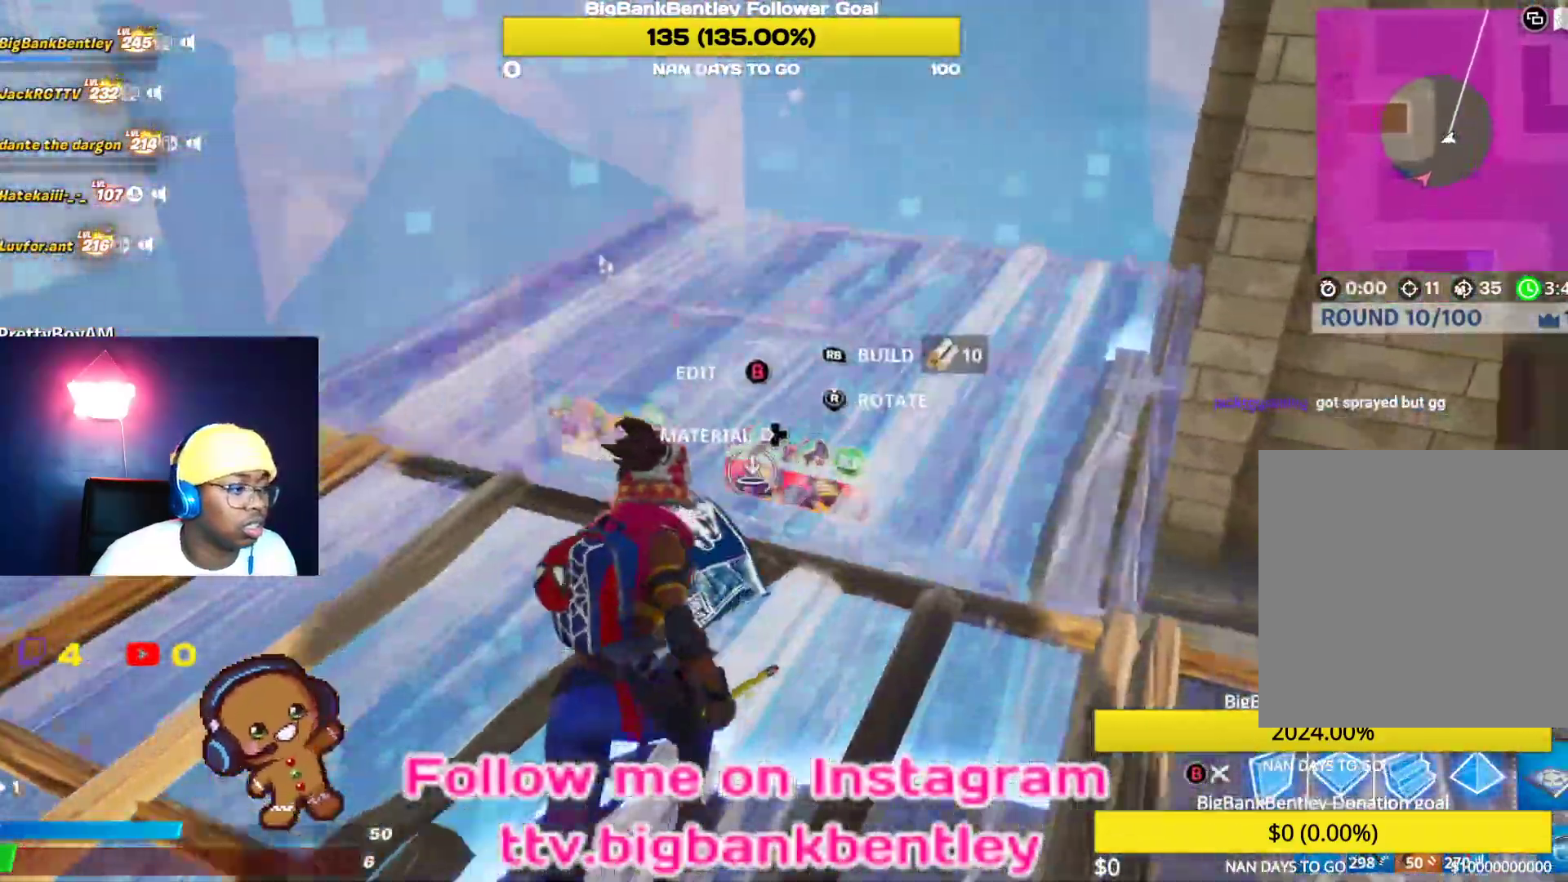
{"buttons": [], "left_stick": "down-right", "right_stick": "center", "events": [[33, "right_stick", "down"], [200, "right_stick", "center"], [233, "R1", "up"], [300, "left_stick", "down-right"], [433, "B", "up"]]}
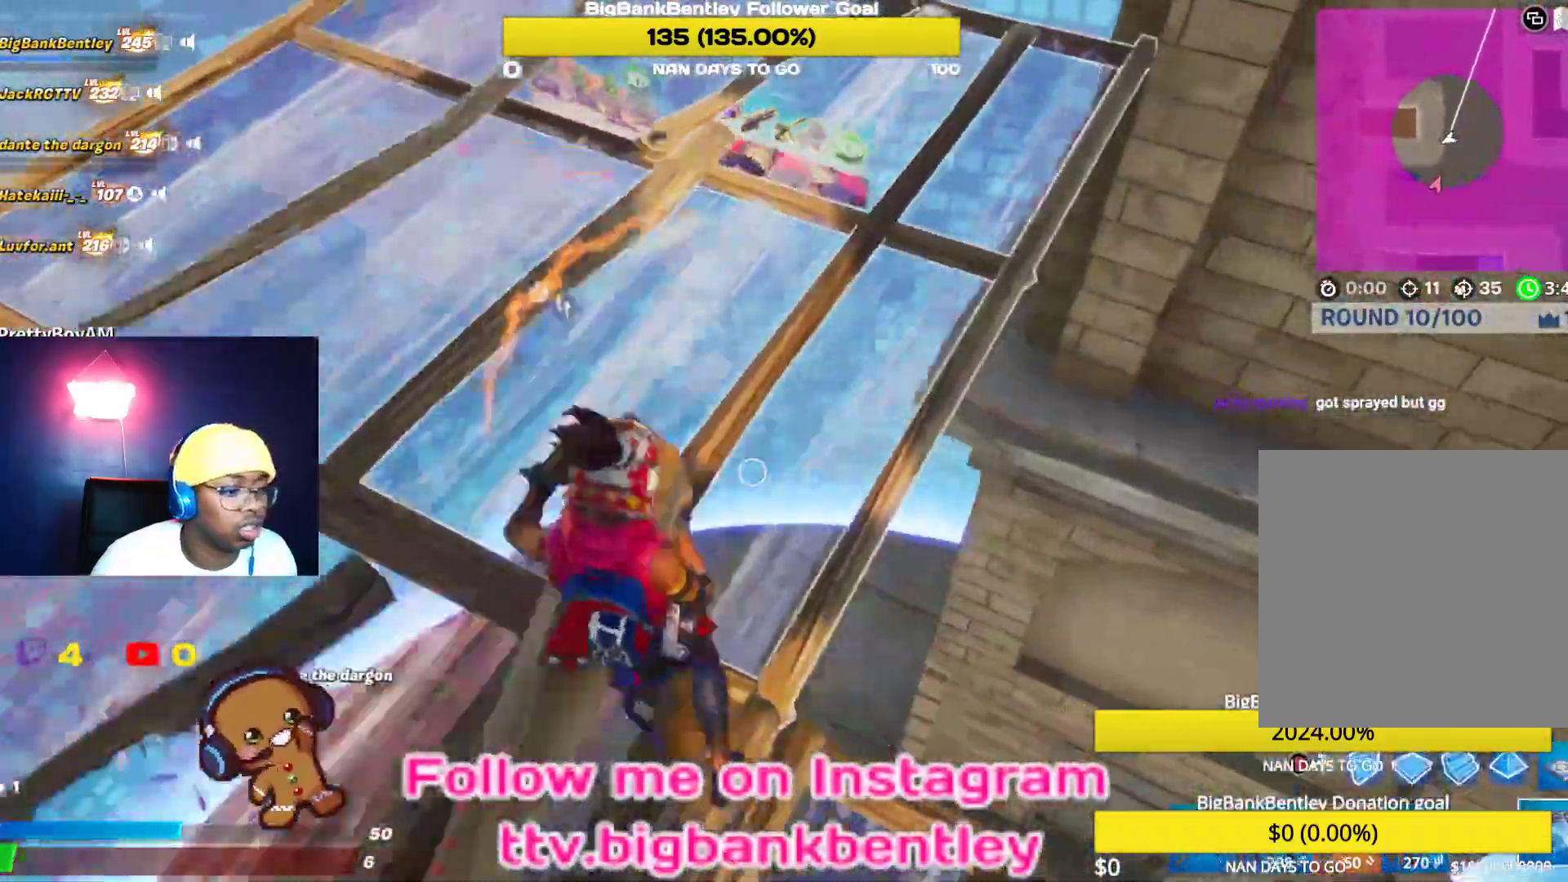
{"buttons": [], "left_stick": "right", "right_stick": "center", "events": [[133, "right_stick", "down"], [167, "left_stick", "right"], [317, "right_stick", "center"], [417, "B", "down"], [500, "B", "up"]]}
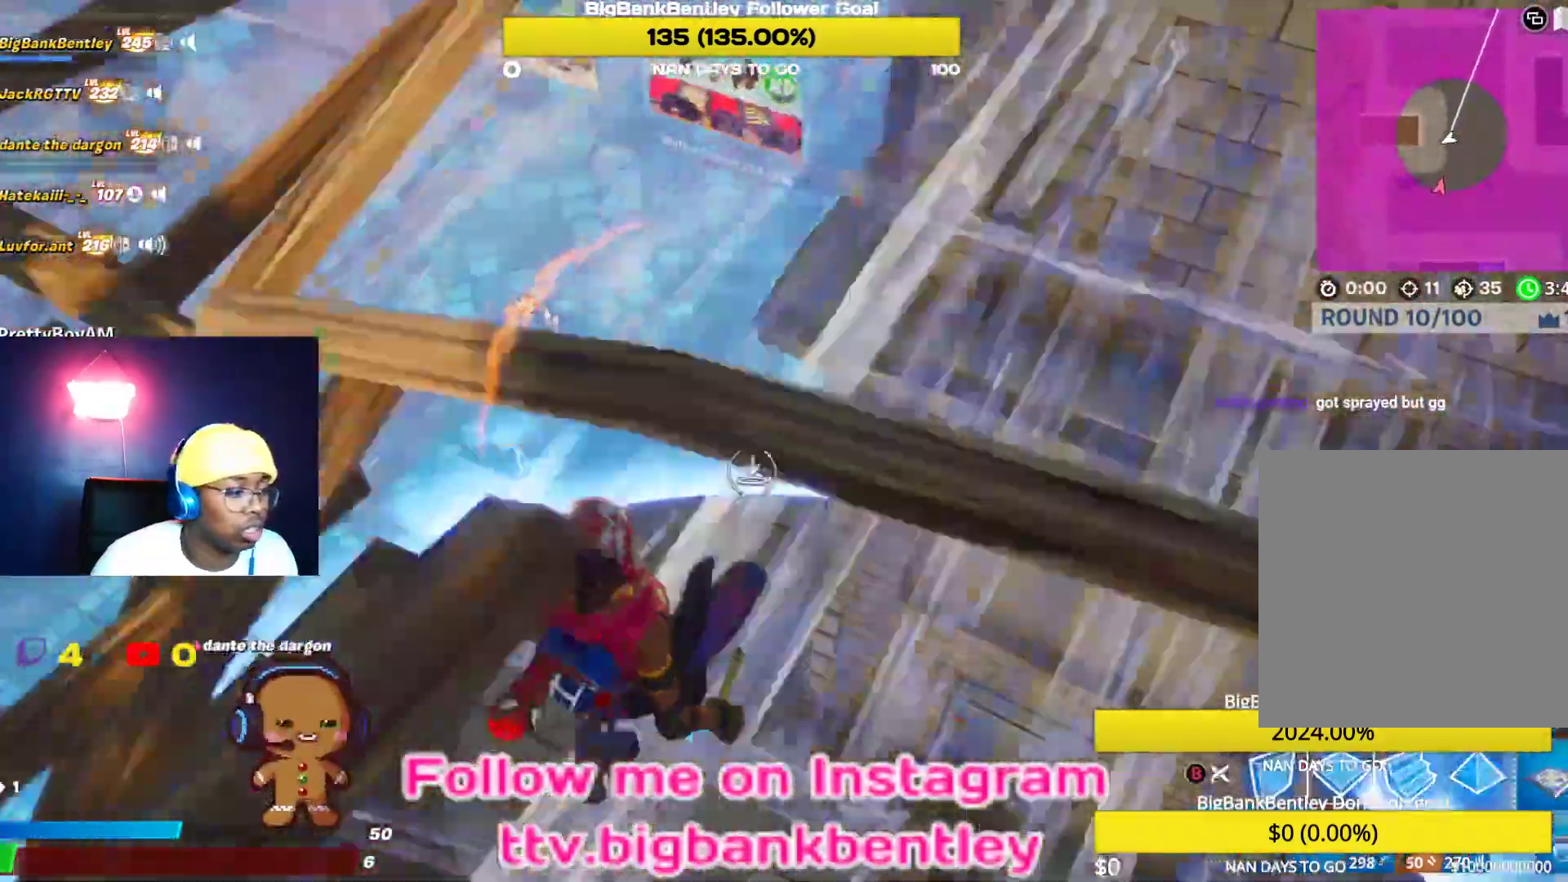
{"buttons": ["R2"], "left_stick": "right", "right_stick": "left", "events": [[133, "right_stick", "left"], [317, "R2", "down"]]}
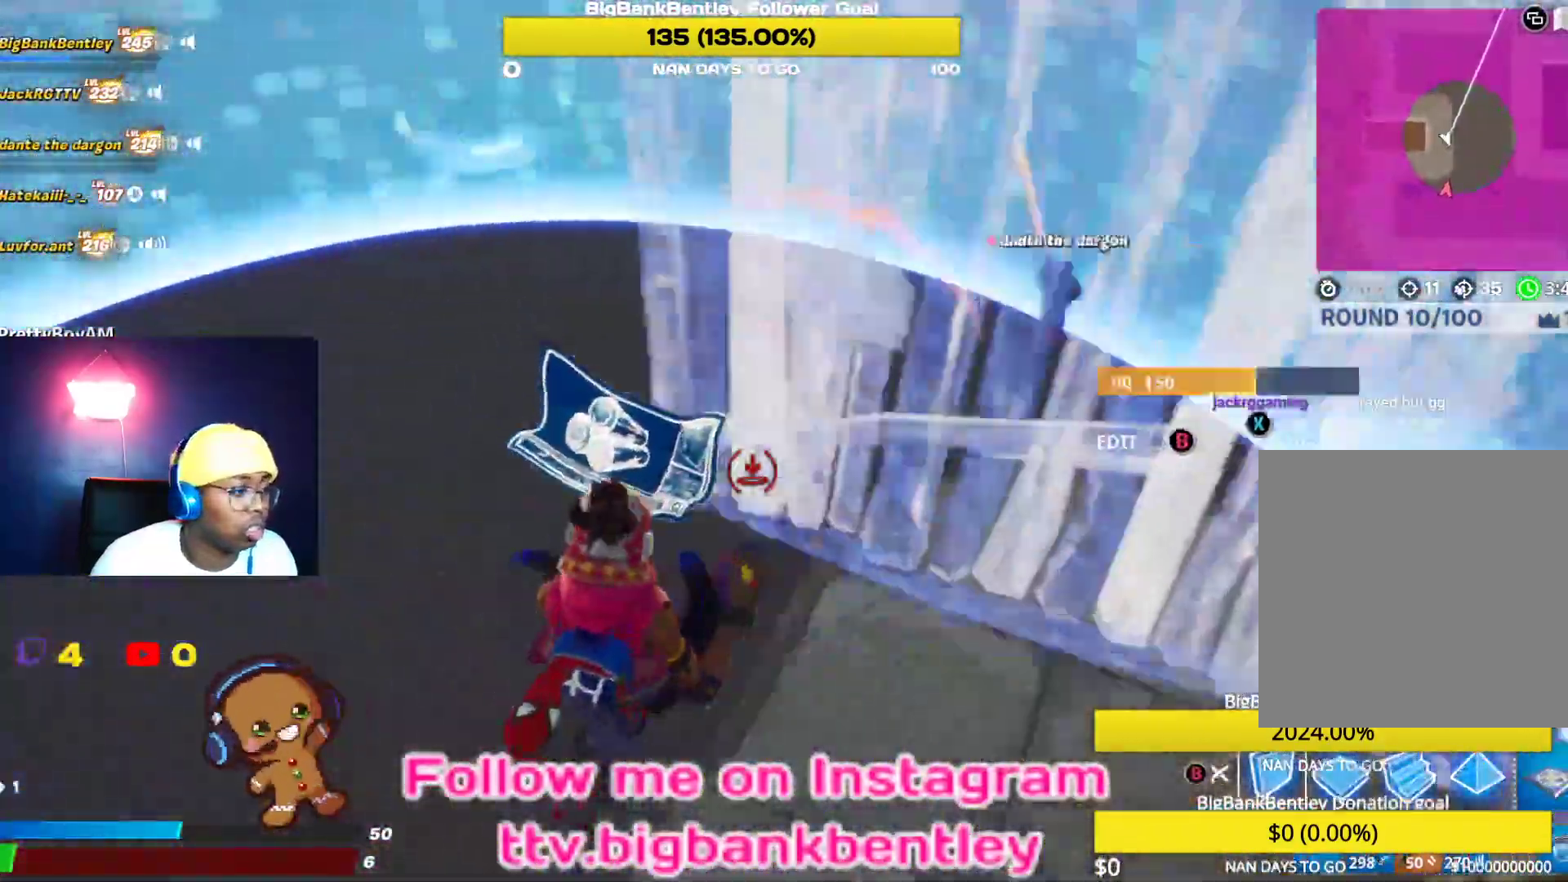
{"buttons": [], "left_stick": "right", "right_stick": "center", "events": [[83, "right_stick", "up-right"], [350, "right_stick", "center"], [400, "B", "down"], [400, "R2", "up"], [500, "B", "up"]]}
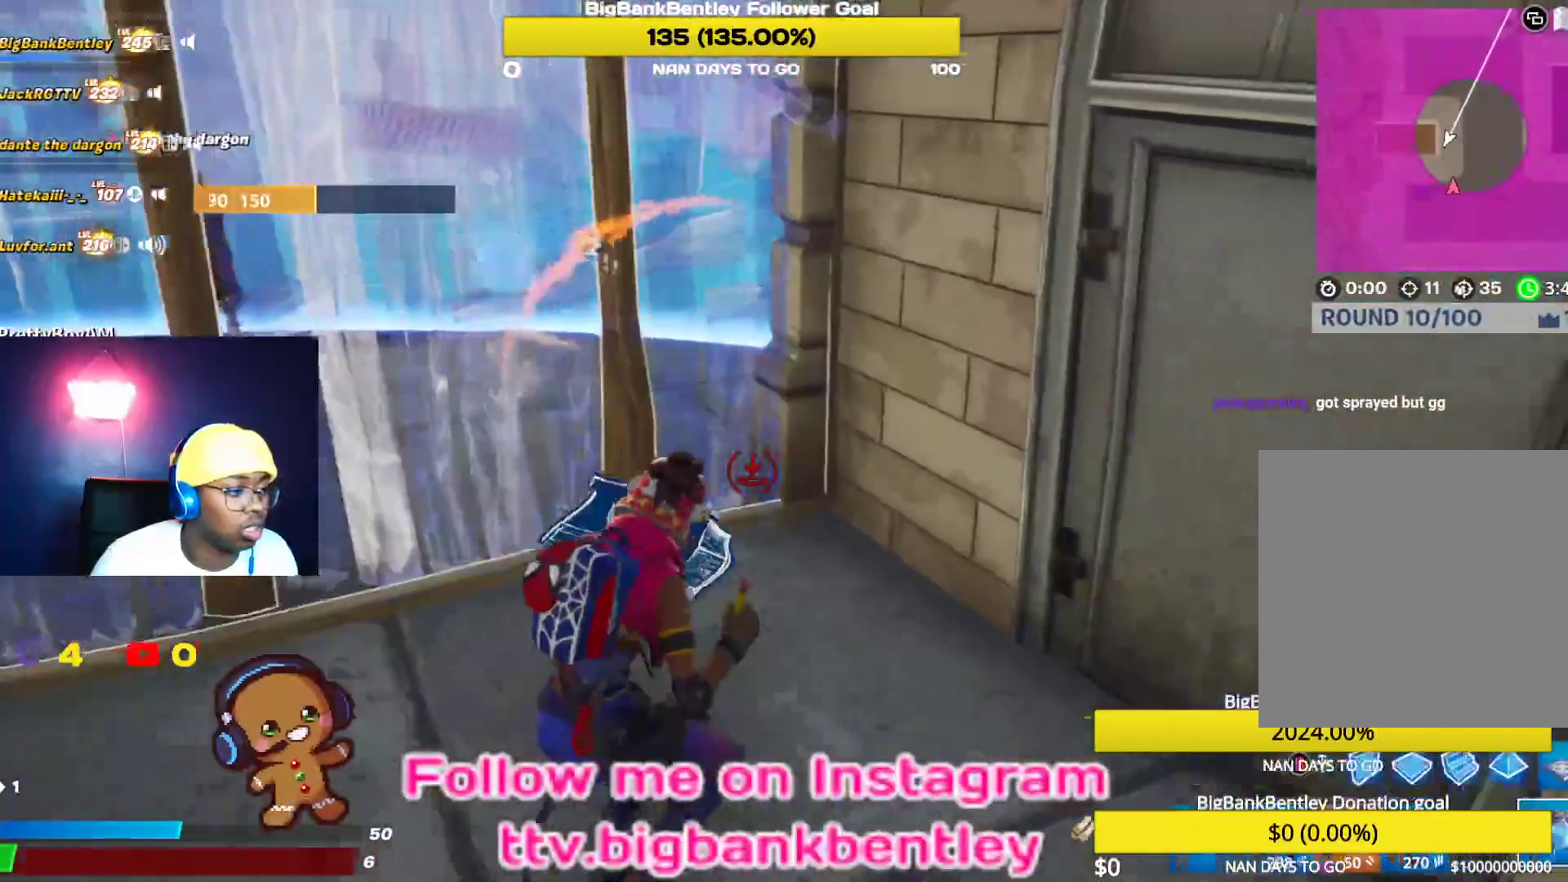
{"buttons": ["X"], "left_stick": "up-right", "right_stick": "center", "events": [[100, "right_stick", "right"], [383, "right_stick", "center"], [417, "X", "down"], [417, "left_stick", "up-right"]]}
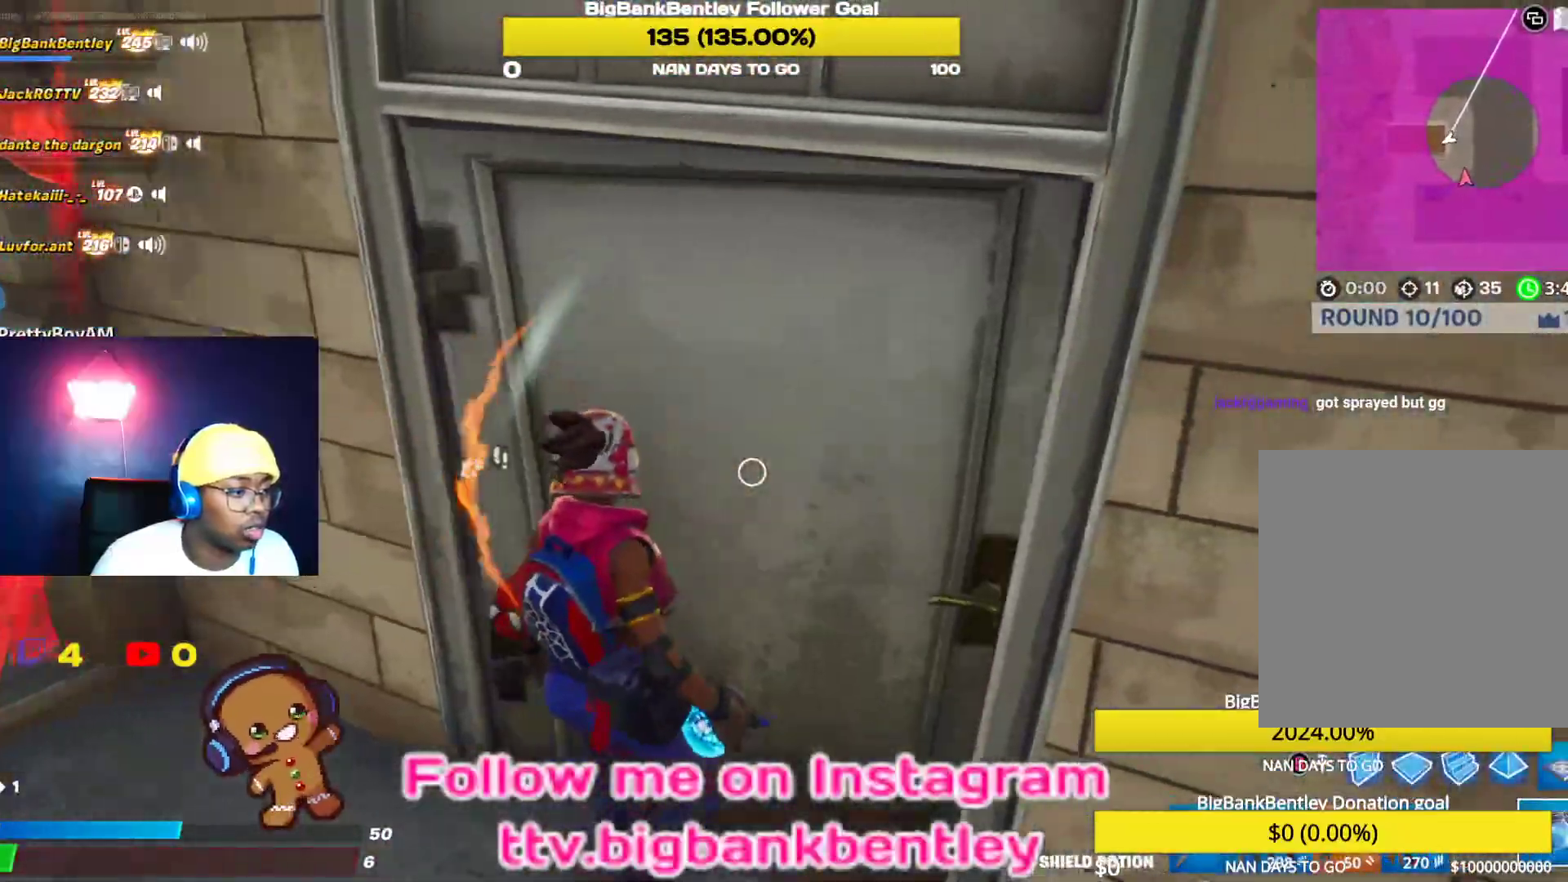
{"buttons": [], "left_stick": "up-right", "right_stick": "left", "events": [[17, "X", "up"], [367, "right_stick", "up-right"], [467, "right_stick", "left"]]}
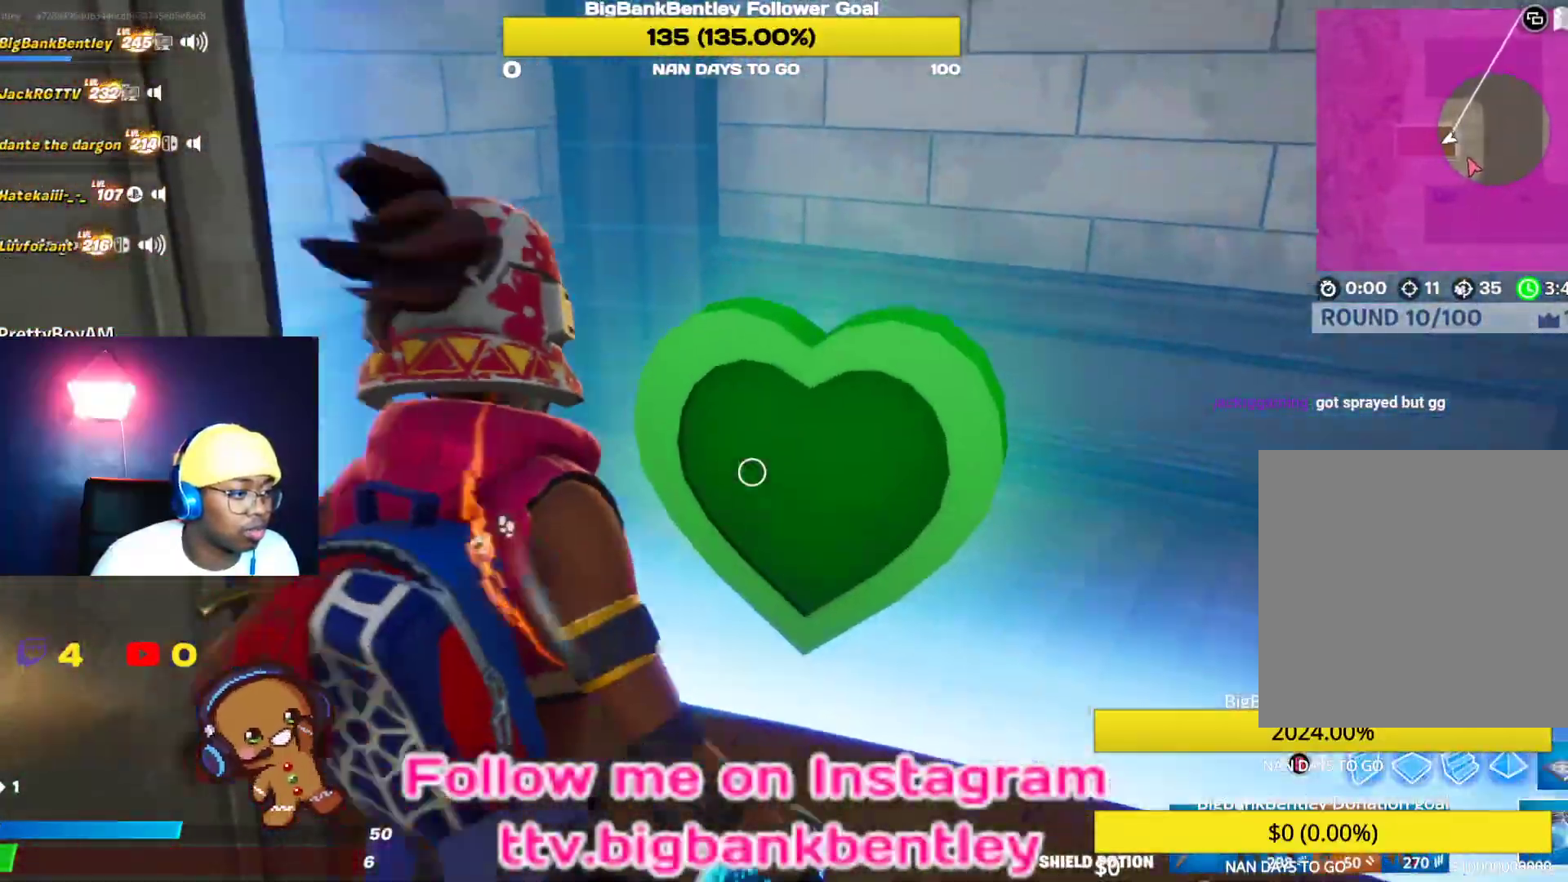
{"buttons": [], "left_stick": "up-left", "right_stick": "left", "events": [[67, "R1", "down"], [117, "left_stick", "down-right"], [167, "R1", "up"], [483, "left_stick", "up-left"]]}
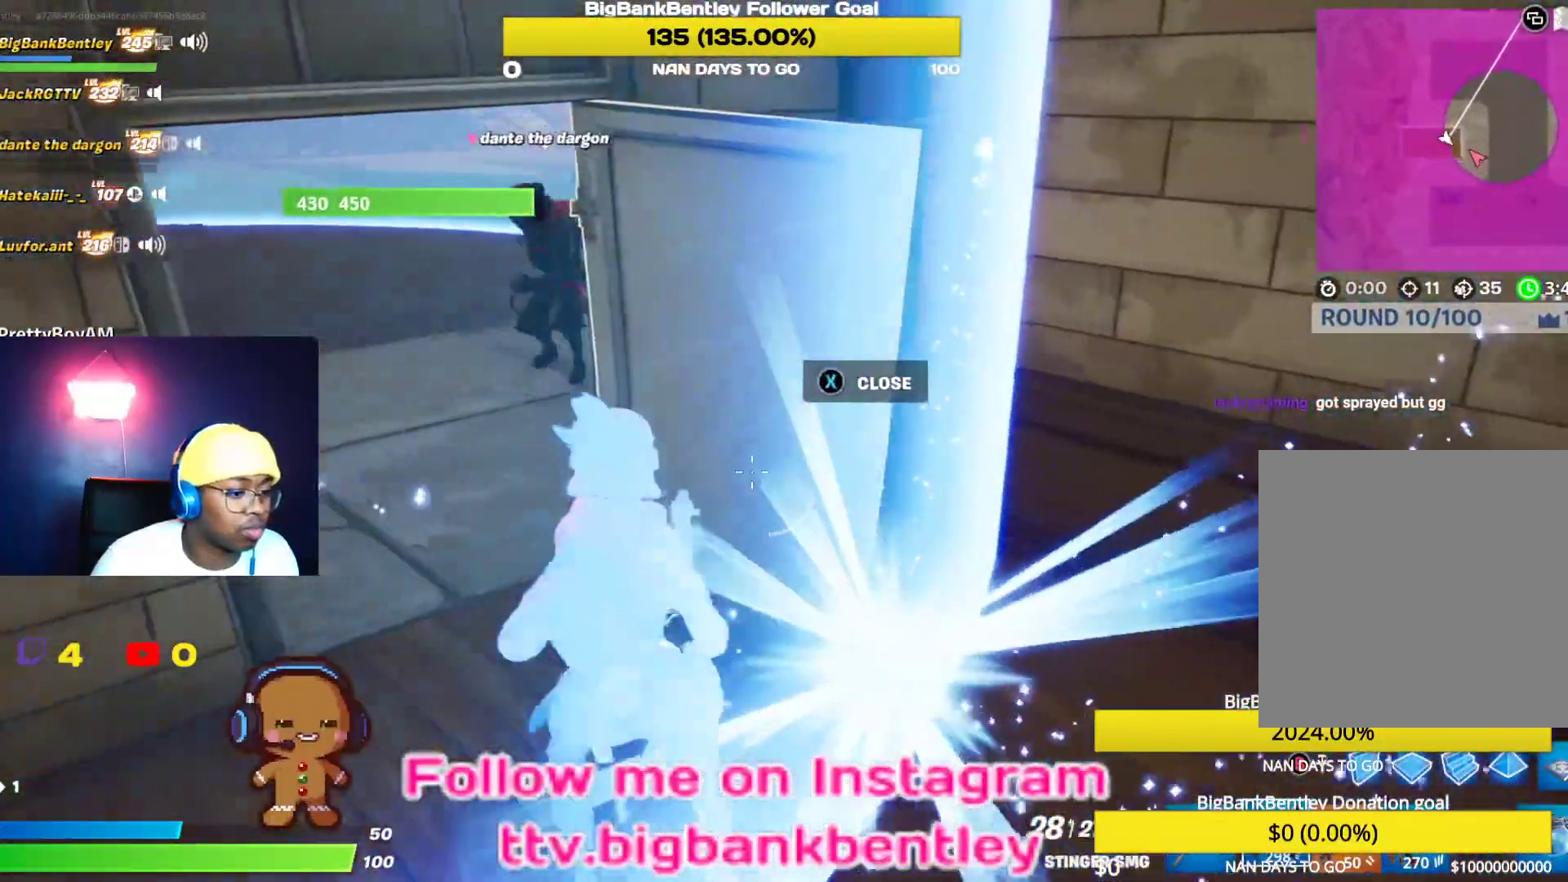
{"buttons": [], "left_stick": "up-left", "right_stick": "up-left", "events": [[67, "R1", "down"], [83, "right_stick", "up-left"], [167, "R1", "up"], [183, "right_stick", "left"], [467, "right_stick", "up-left"]]}
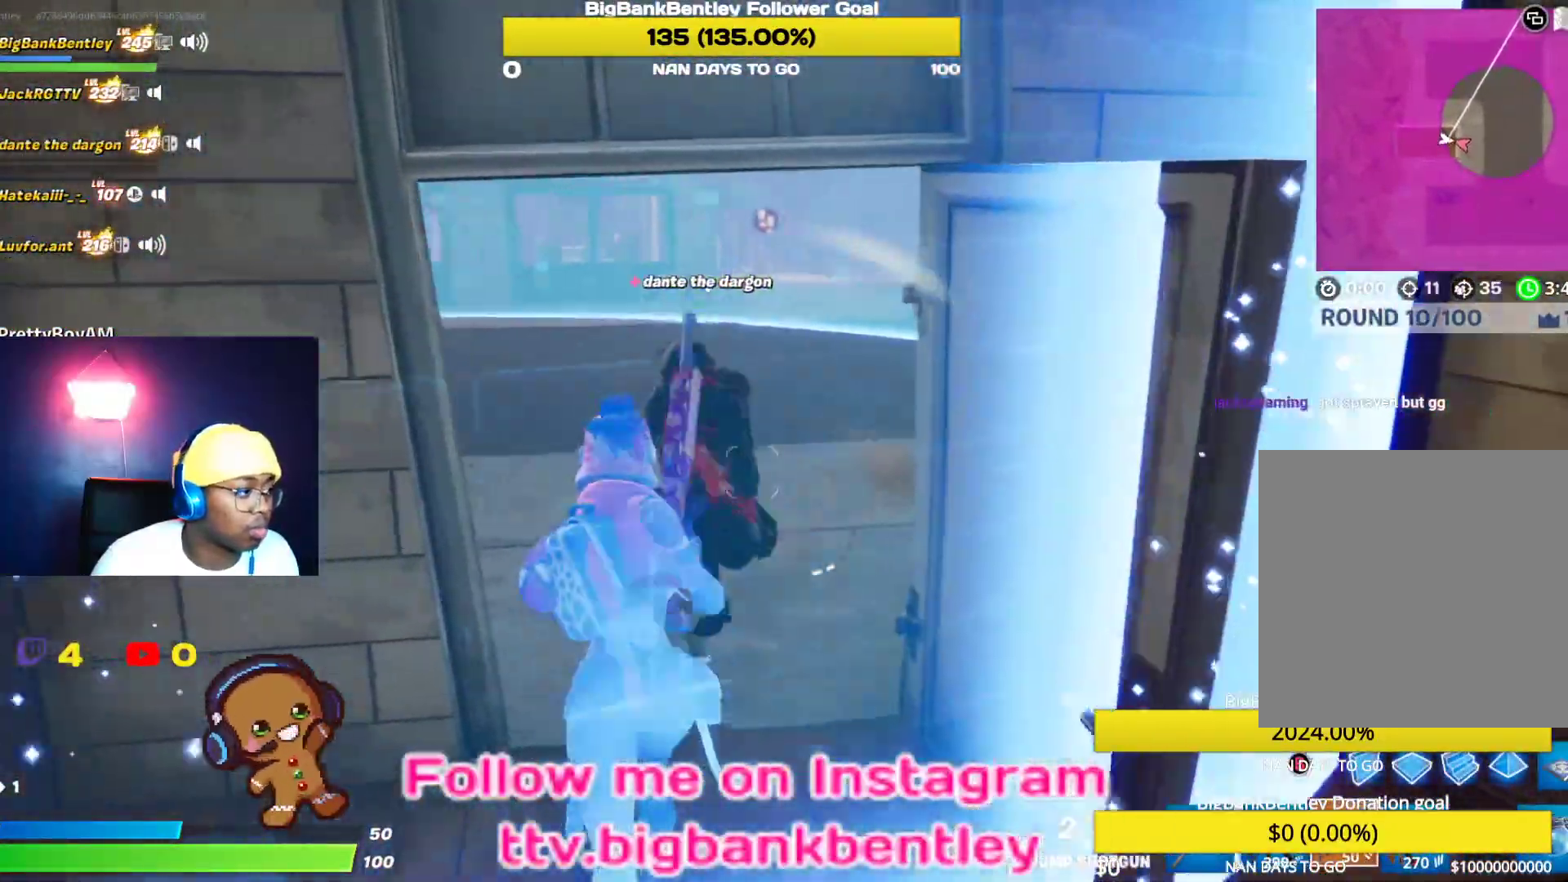
{"buttons": ["L1"], "left_stick": "down", "right_stick": "down-right", "events": [[100, "right_stick", "up-right"], [117, "R2", "down"], [317, "right_stick", "center"], [333, "R2", "up"], [333, "left_stick", "down-left"], [383, "L1", "down"], [467, "left_stick", "down"], [500, "right_stick", "down-right"]]}
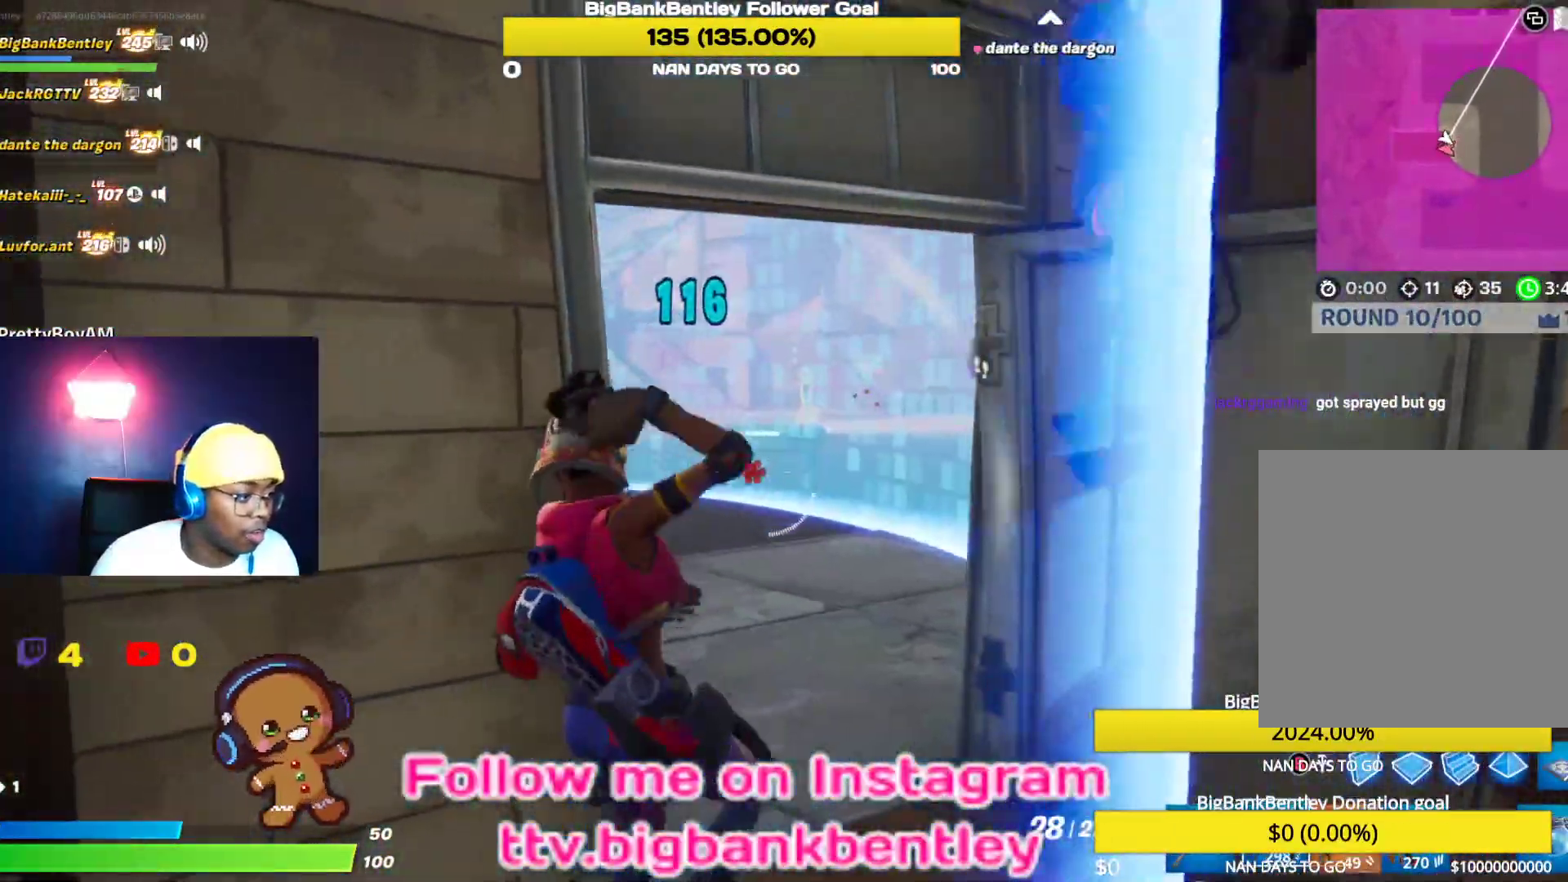
{"buttons": ["R2"], "left_stick": "down-left", "right_stick": "down-right", "events": [[33, "L1", "up"], [83, "left_stick", "down-right"], [183, "right_stick", "up-right"], [350, "right_stick", "right"], [383, "R2", "down"], [467, "left_stick", "down-left"], [500, "right_stick", "down-right"]]}
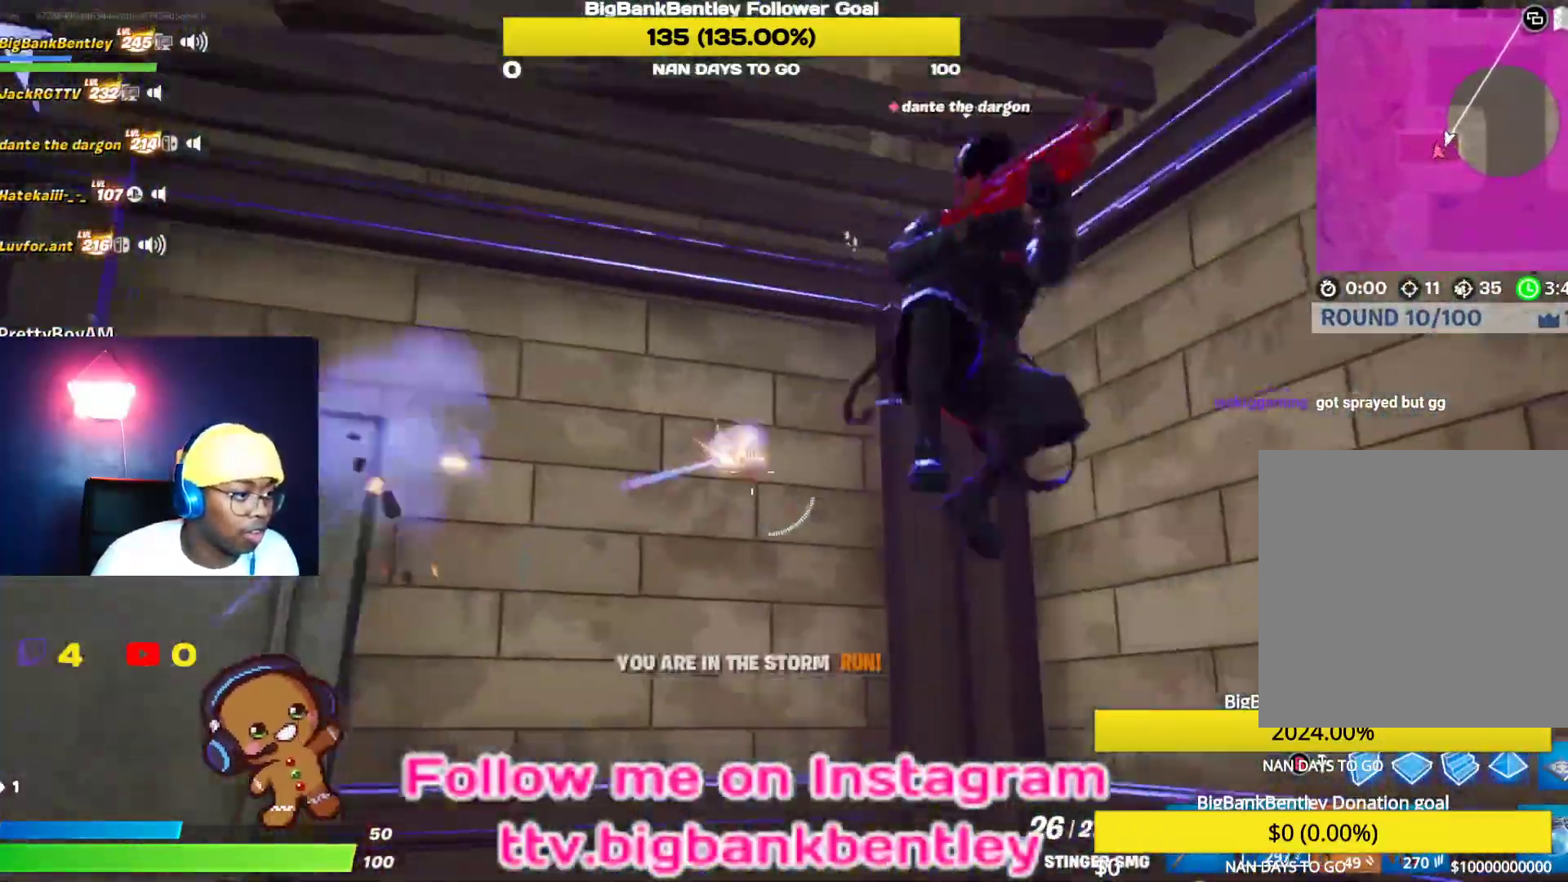
{"buttons": ["R2"], "left_stick": "up-left", "right_stick": "right", "events": [[133, "left_stick", "up-left"], [283, "right_stick", "center"], [417, "right_stick", "right"]]}
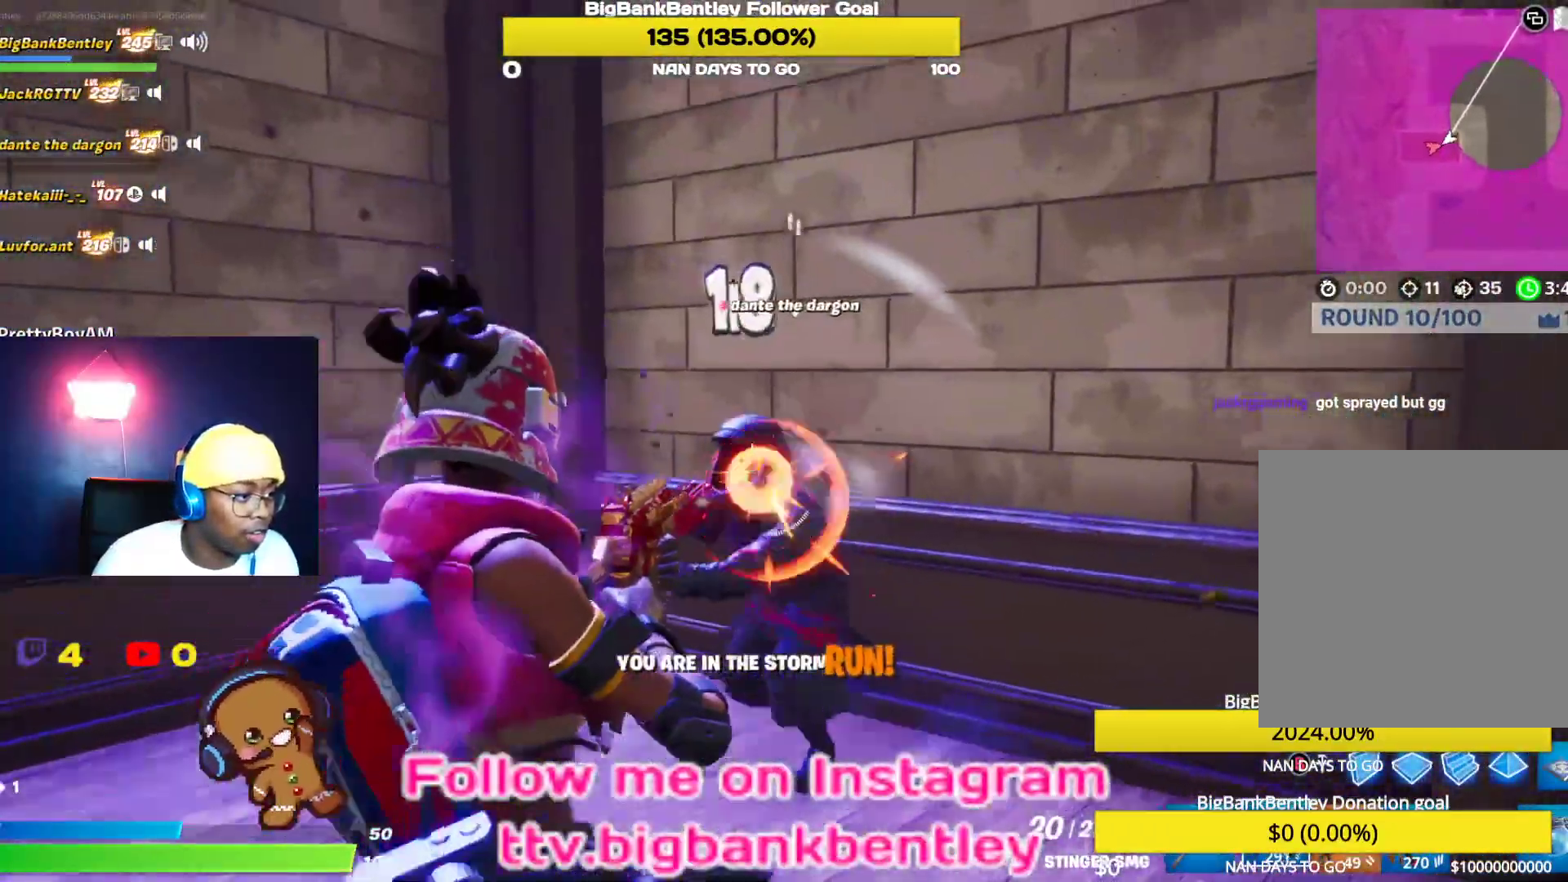
{"buttons": [], "left_stick": "center", "right_stick": "down-left", "events": [[100, "right_stick", "center"], [233, "right_stick", "down-left"], [250, "left_stick", "down-left"], [300, "right_stick", "down"], [333, "left_stick", "down-right"], [383, "R2", "up"], [467, "right_stick", "down-left"], [500, "left_stick", "center"]]}
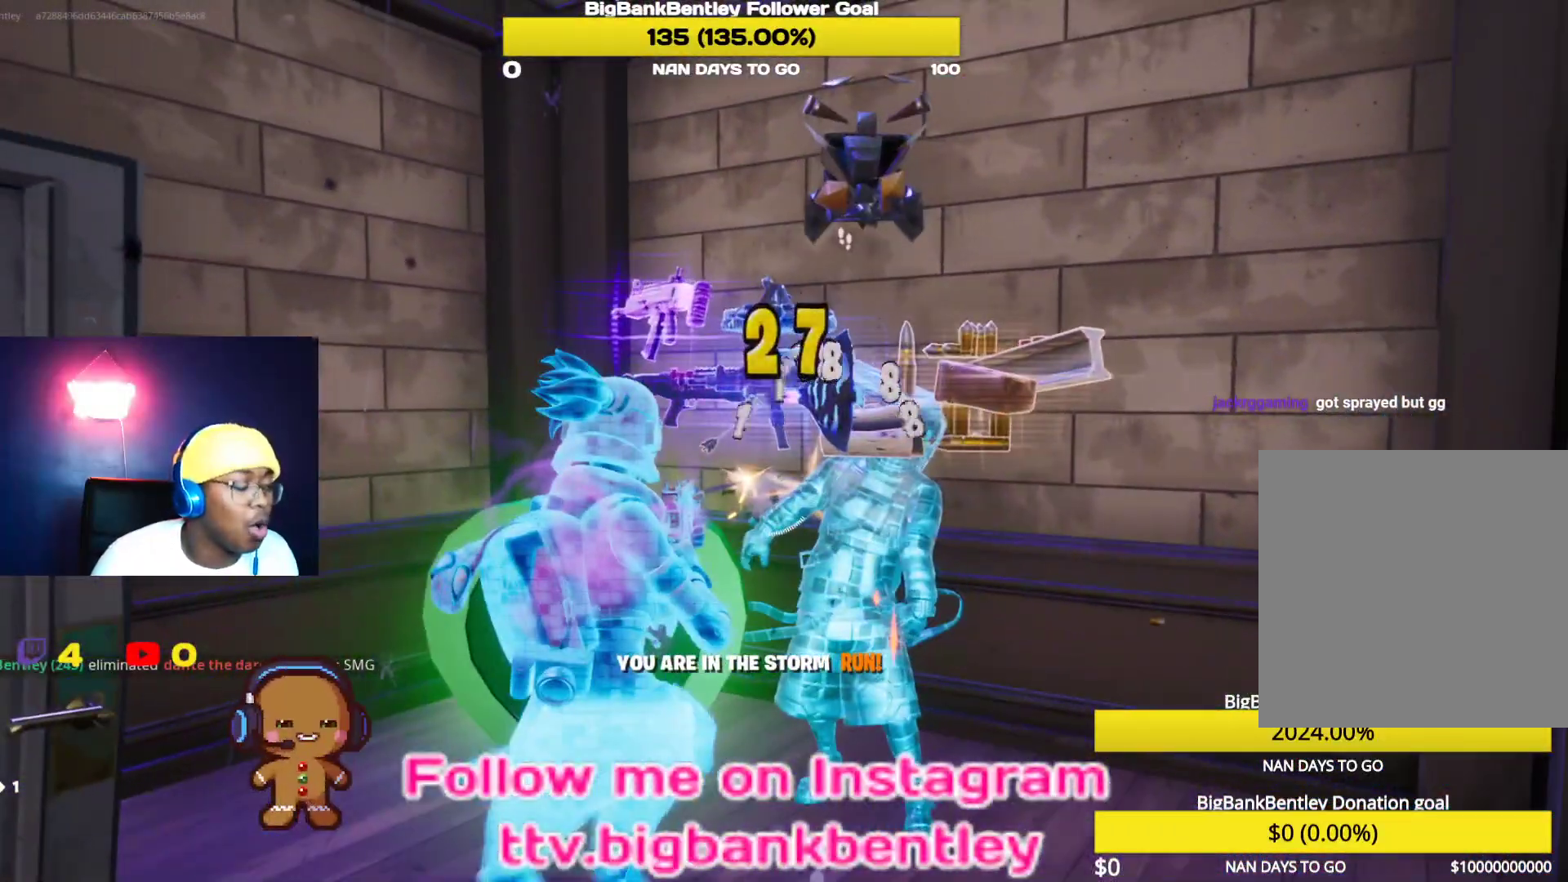
{"buttons": ["DPAD_DOWN"], "left_stick": "center", "right_stick": "center", "events": [[133, "DPAD_DOWN", "down"], [133, "right_stick", "center"]]}
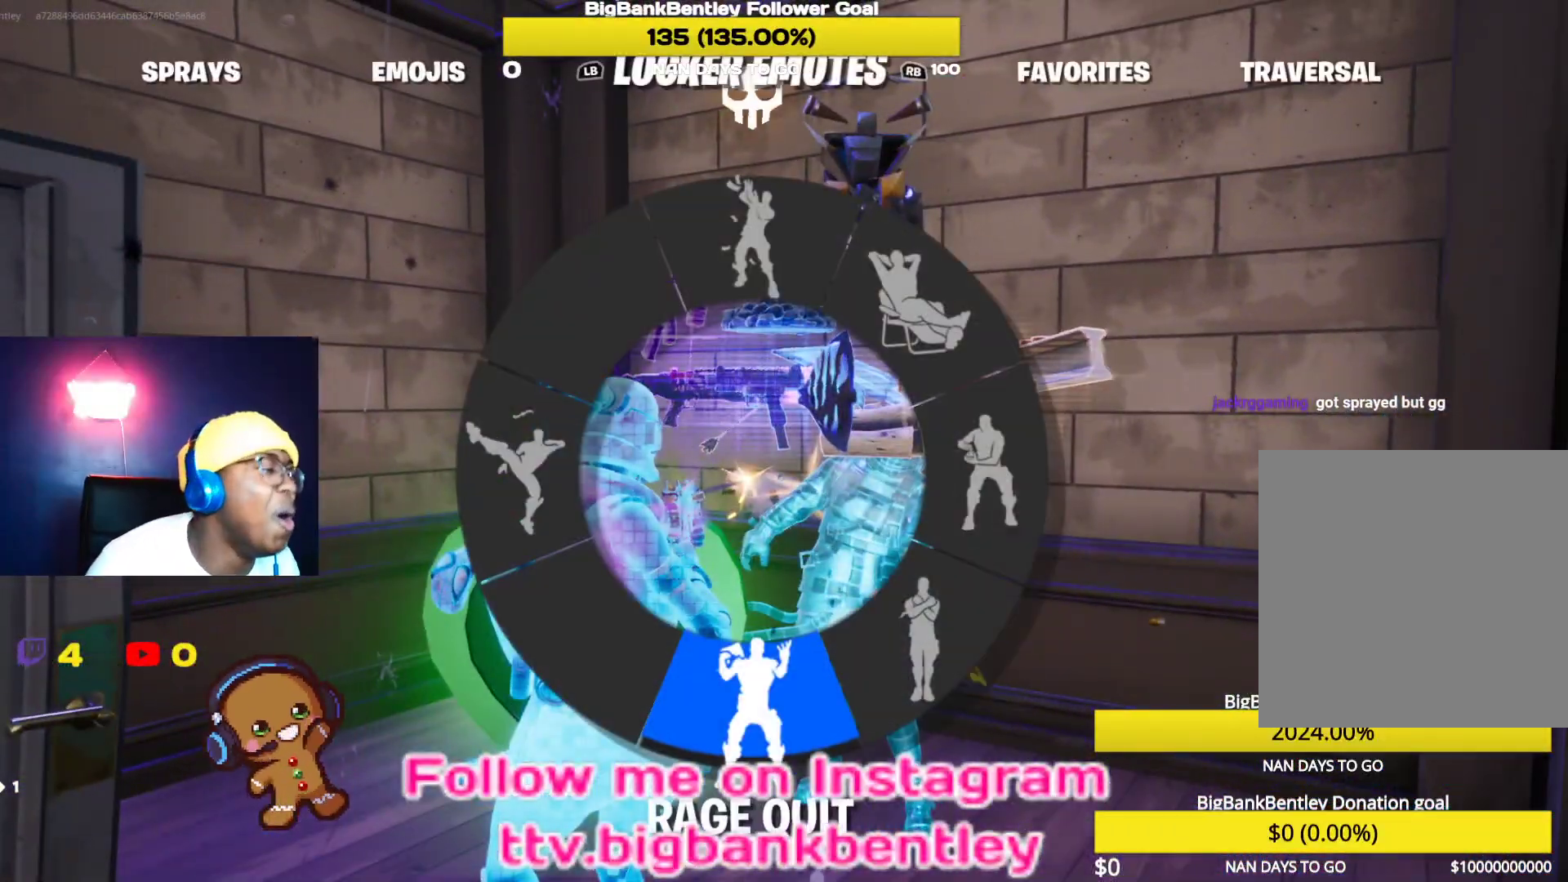
{"buttons": ["DPAD_DOWN"], "left_stick": "center", "right_stick": "center", "events": [[317, "right_stick", "down"], [400, "right_stick", "center"]]}
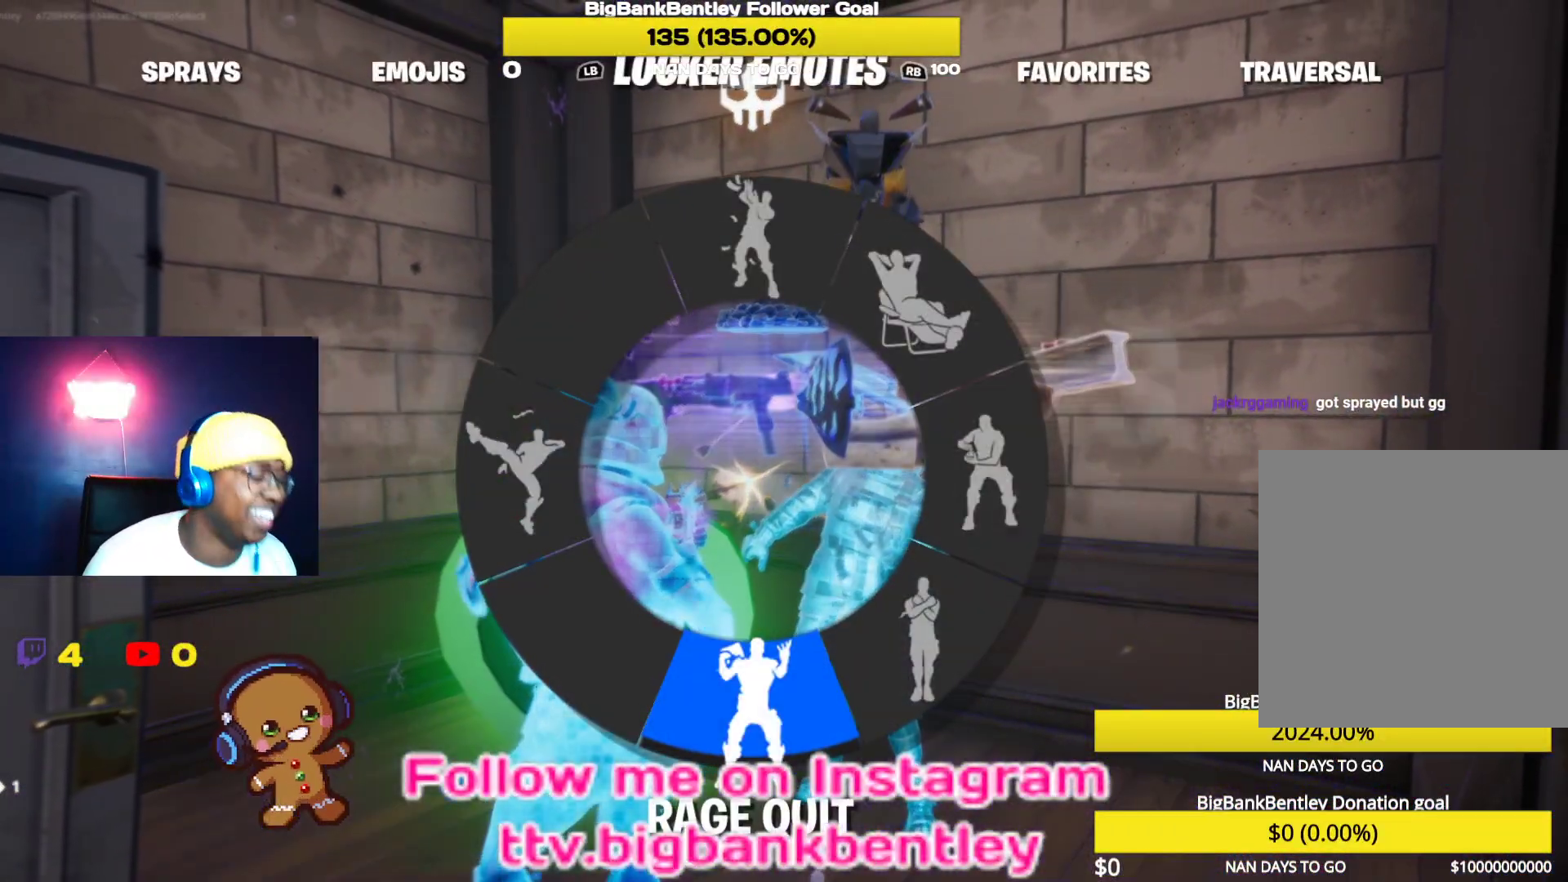
{"buttons": [], "left_stick": "center", "right_stick": "left", "events": [[150, "DPAD_DOWN", "up"], [500, "right_stick", "left"]]}
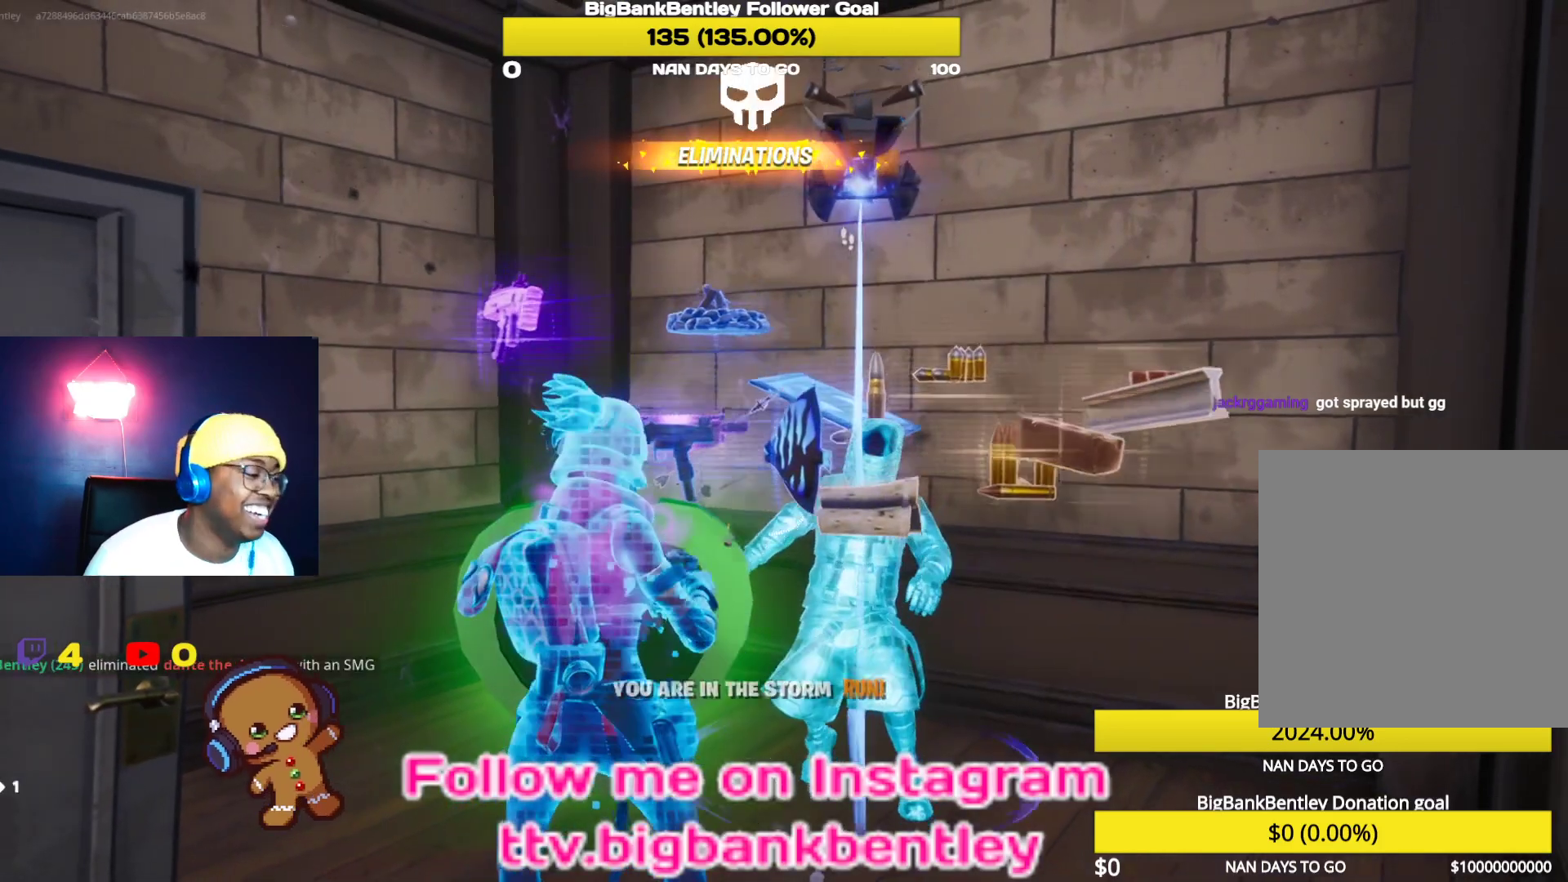
{"buttons": [], "left_stick": "center", "right_stick": "left", "events": []}
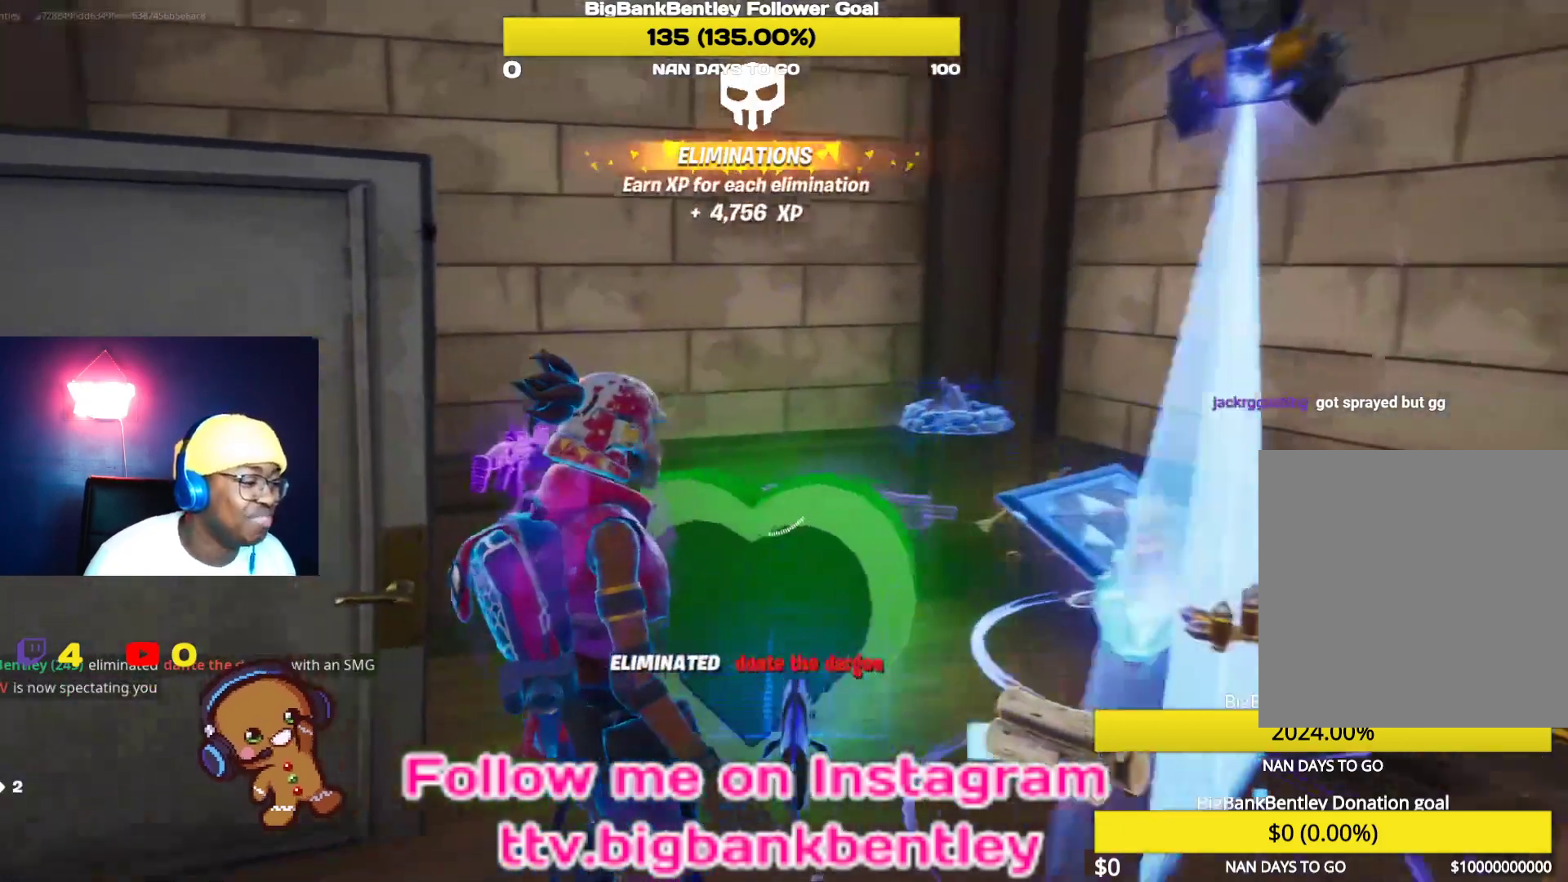
{"buttons": [], "left_stick": "center", "right_stick": "center", "events": [[50, "left_stick", "down"], [217, "left_stick", "center"], [217, "right_stick", "center"]]}
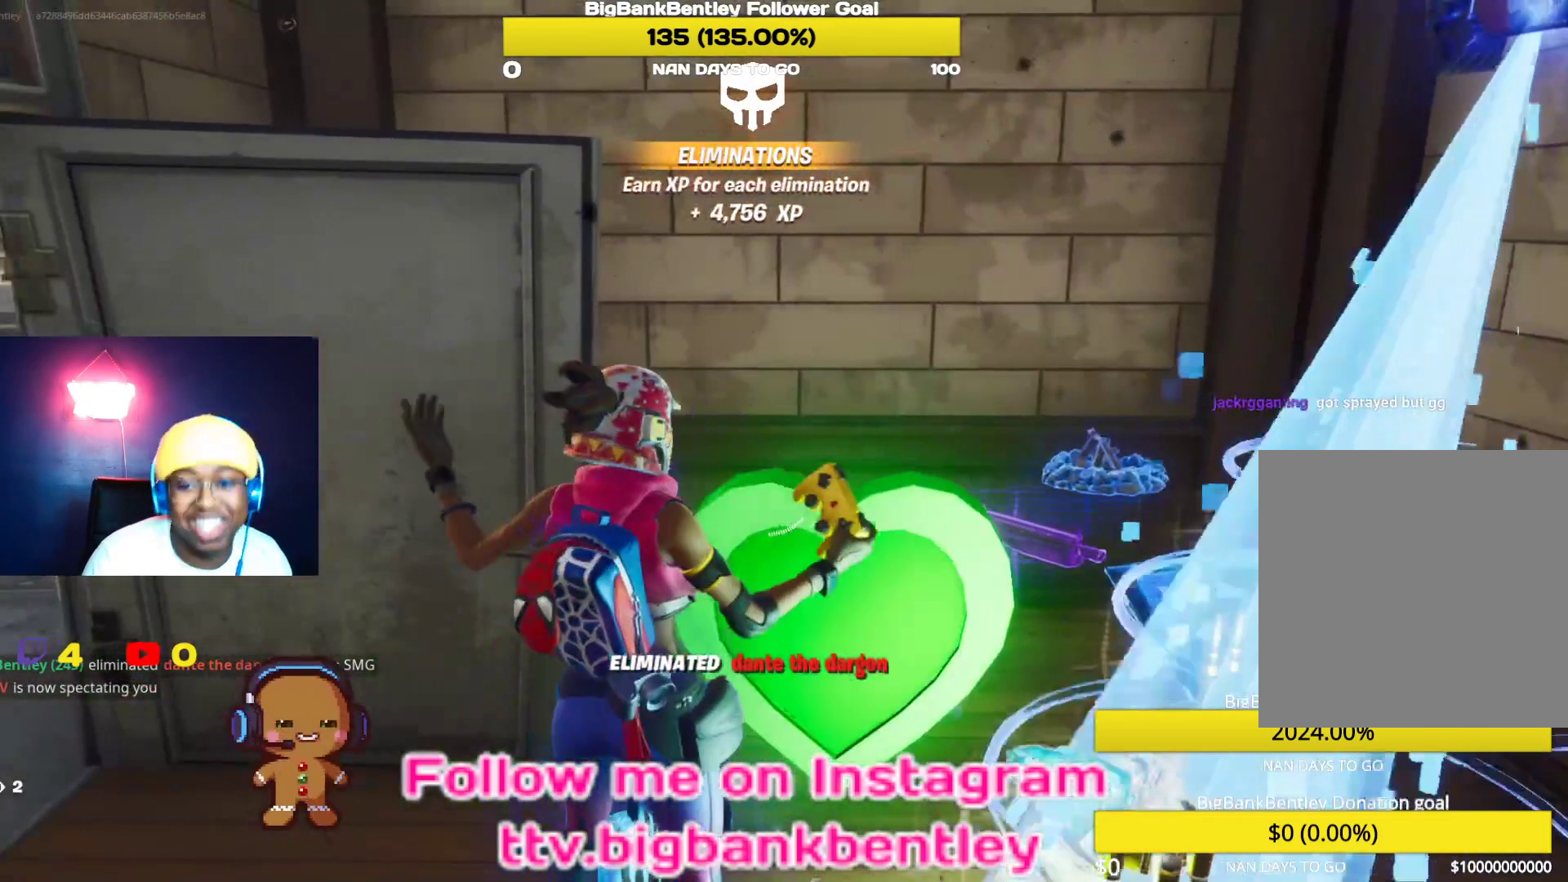
{"buttons": [], "left_stick": "center", "right_stick": "center", "events": []}
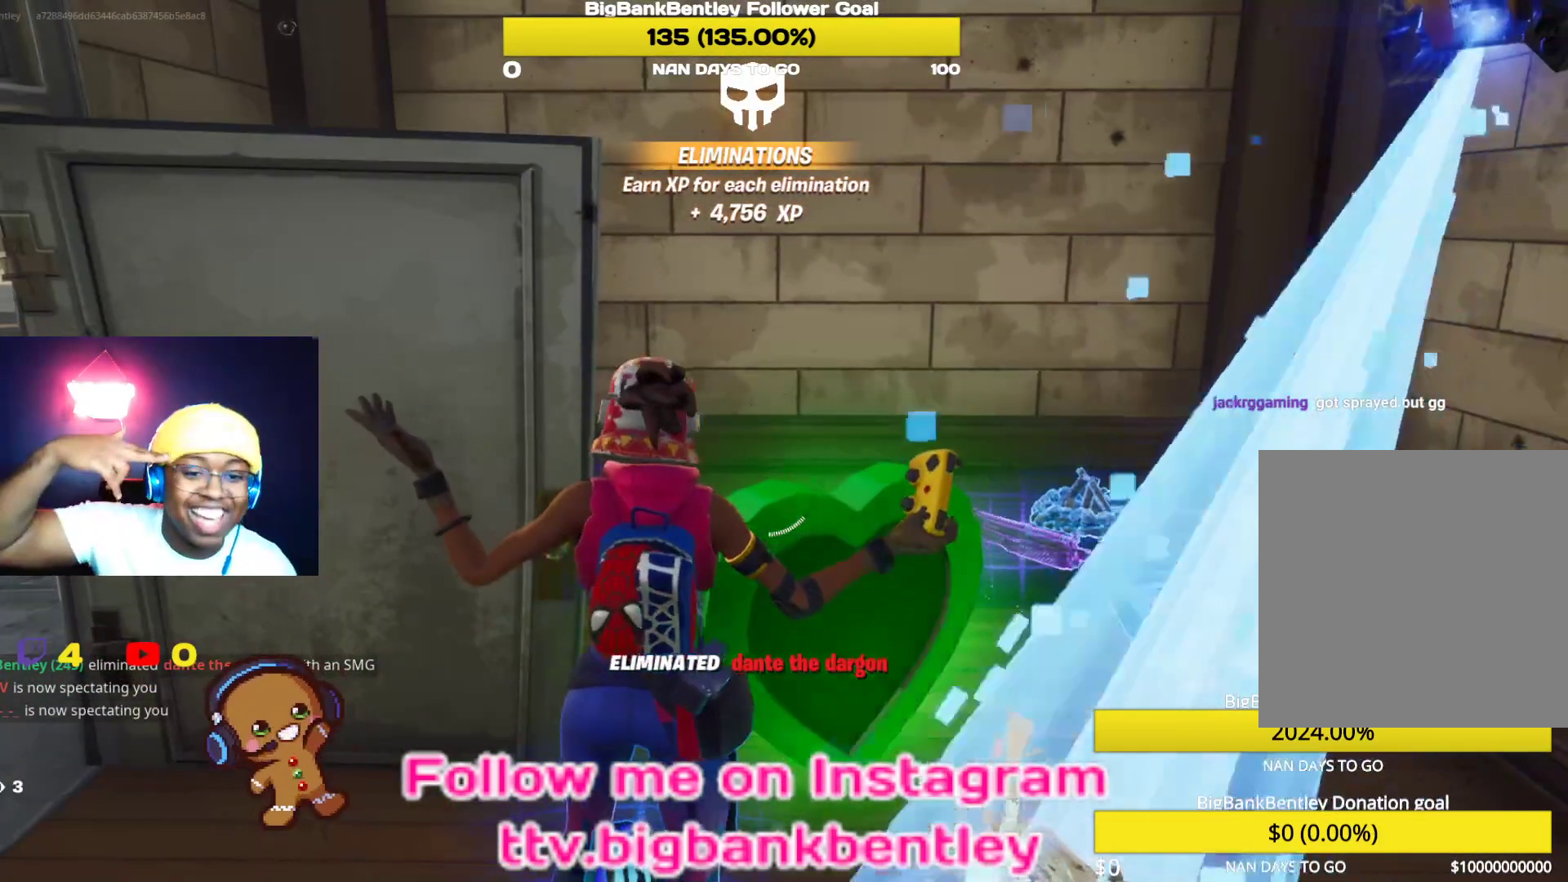
{"buttons": [], "left_stick": "center", "right_stick": "center", "events": []}
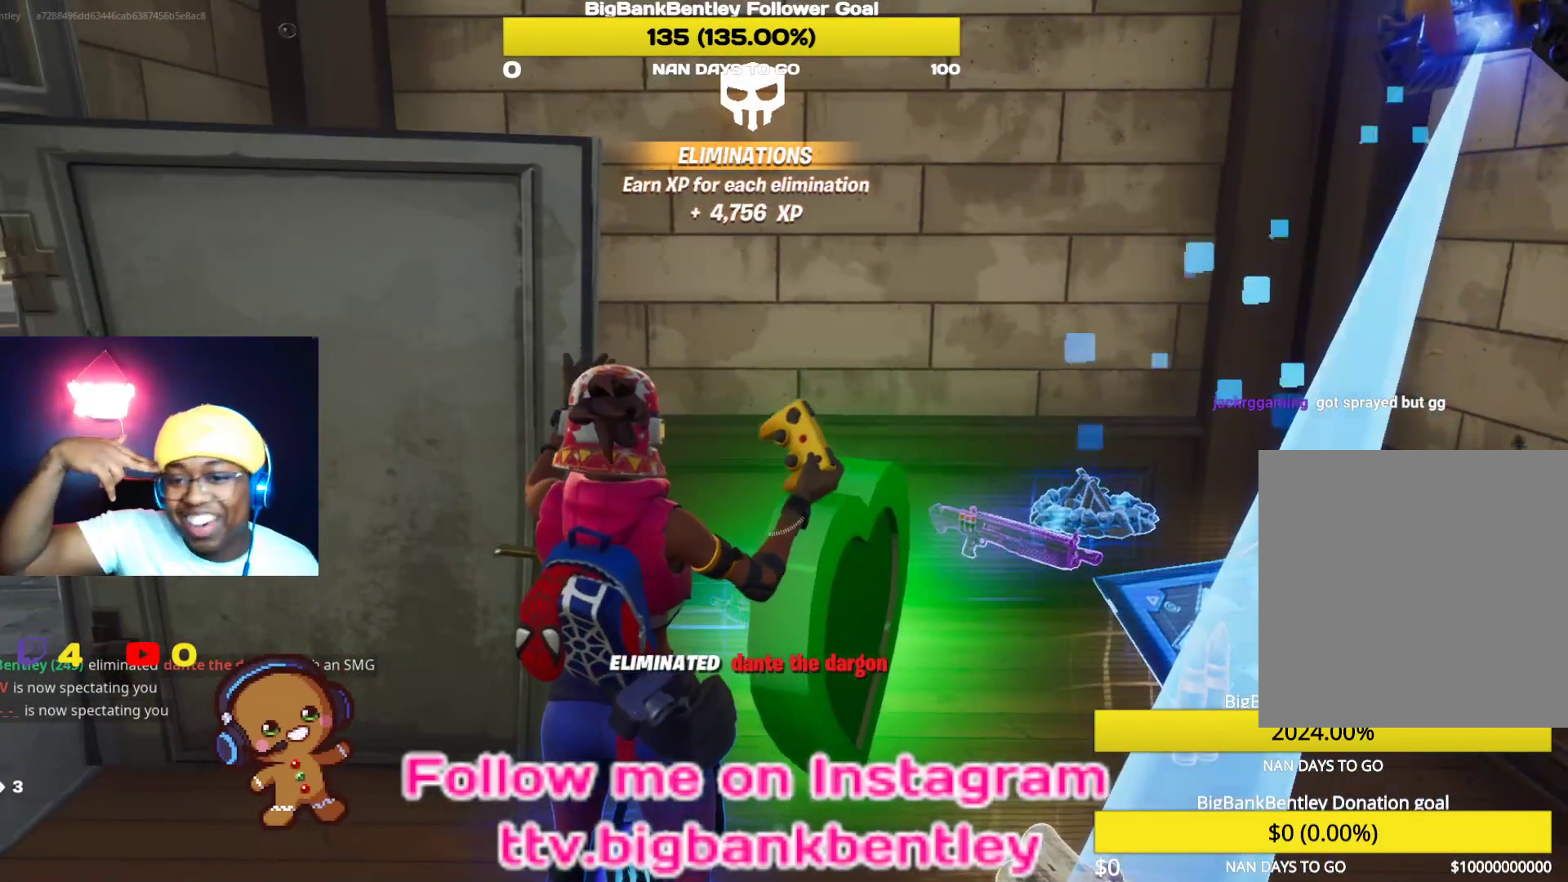
{"buttons": [], "left_stick": "center", "right_stick": "center", "events": []}
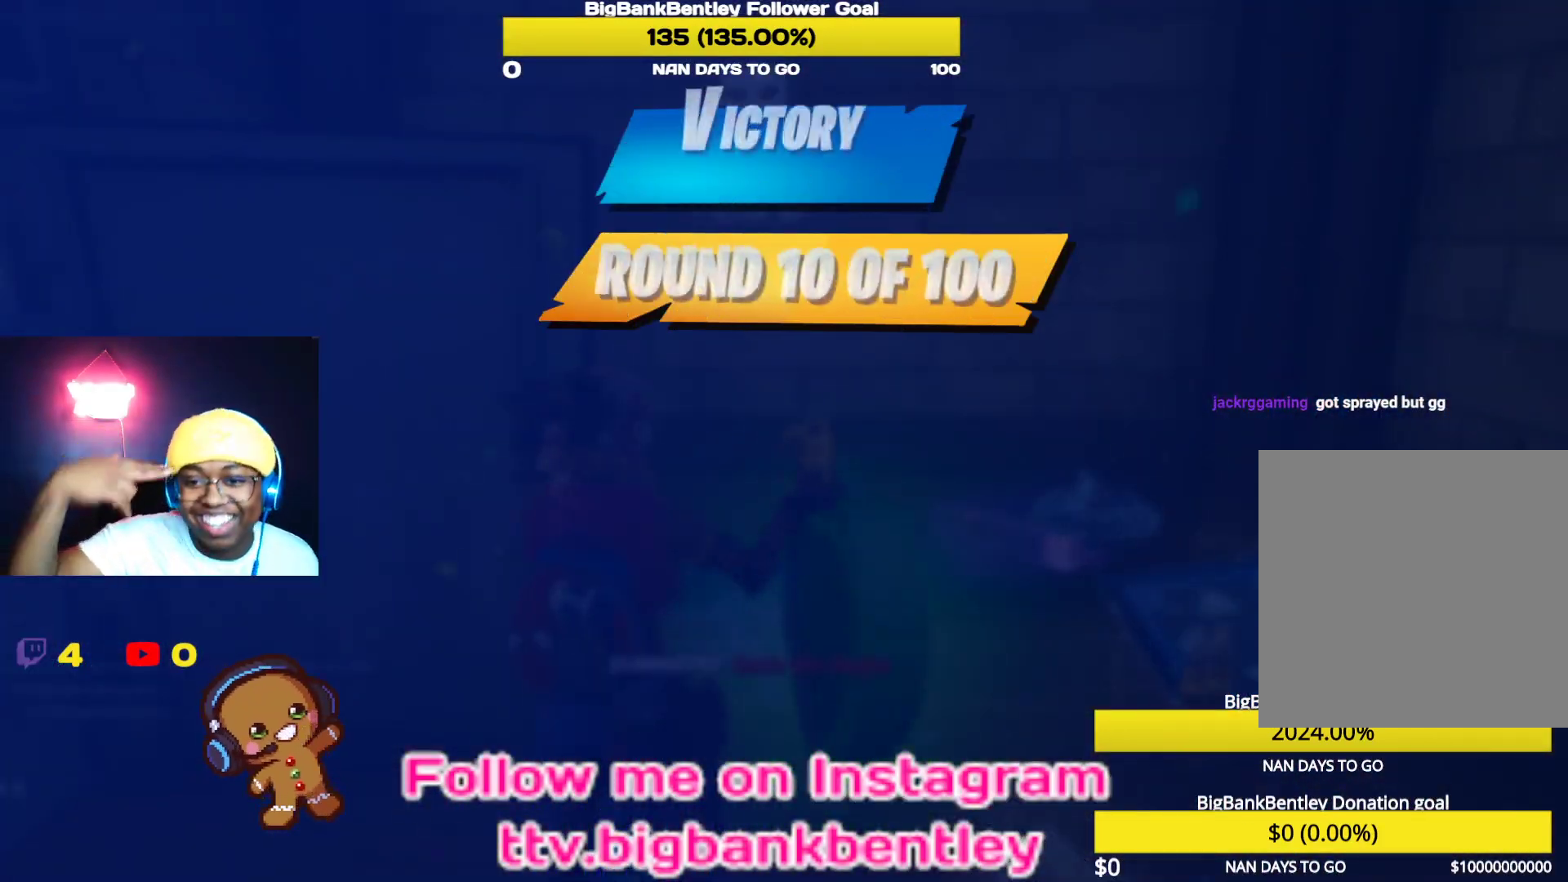
{"buttons": [], "left_stick": "center", "right_stick": "center", "events": []}
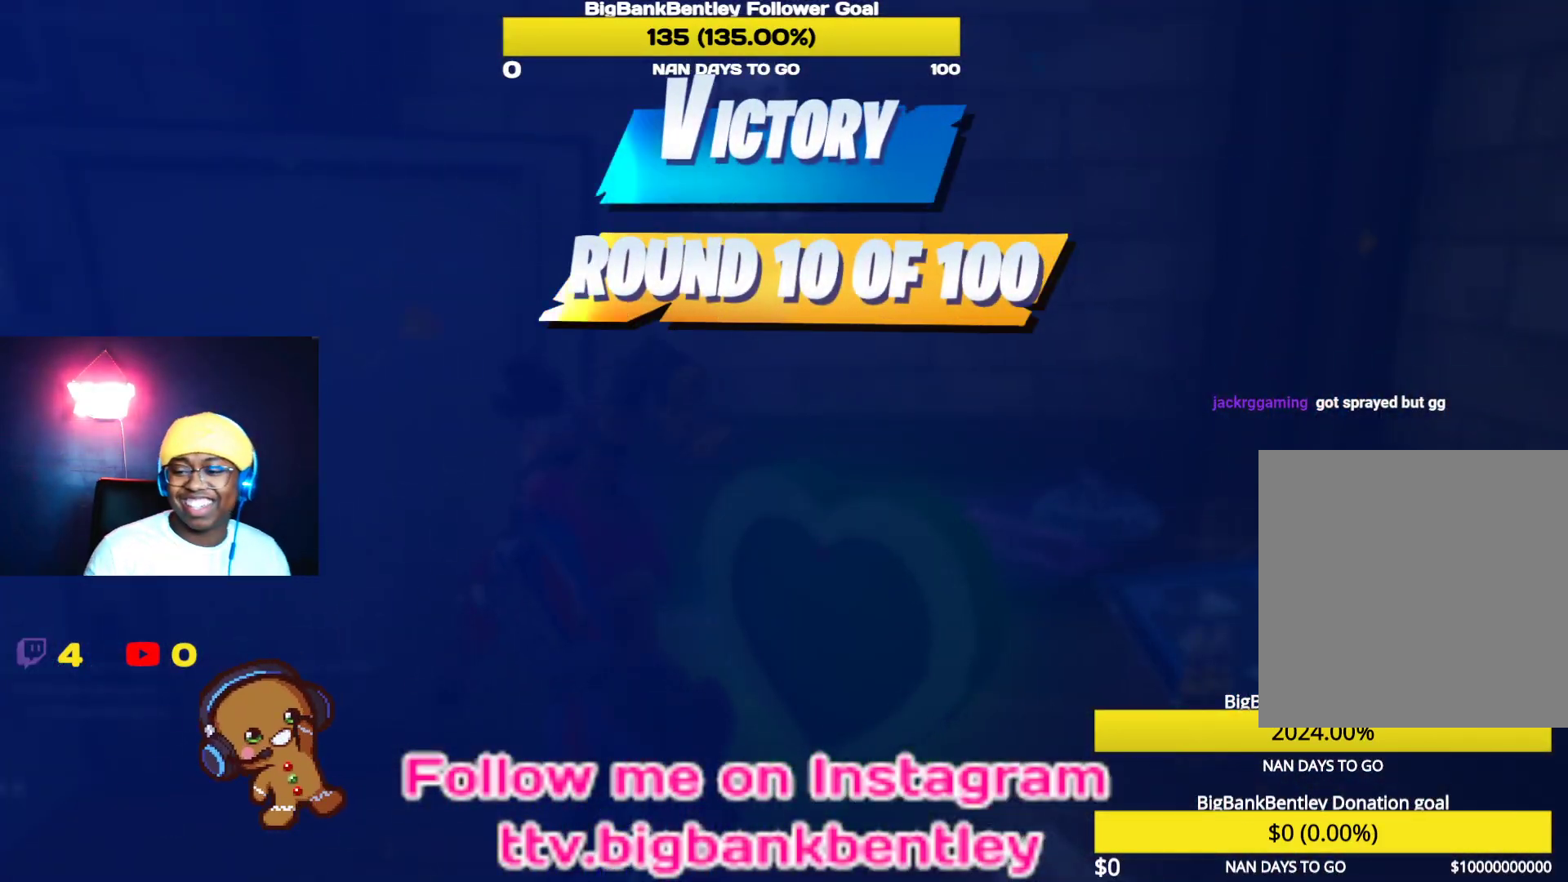
{"buttons": [], "left_stick": "center", "right_stick": "center", "events": []}
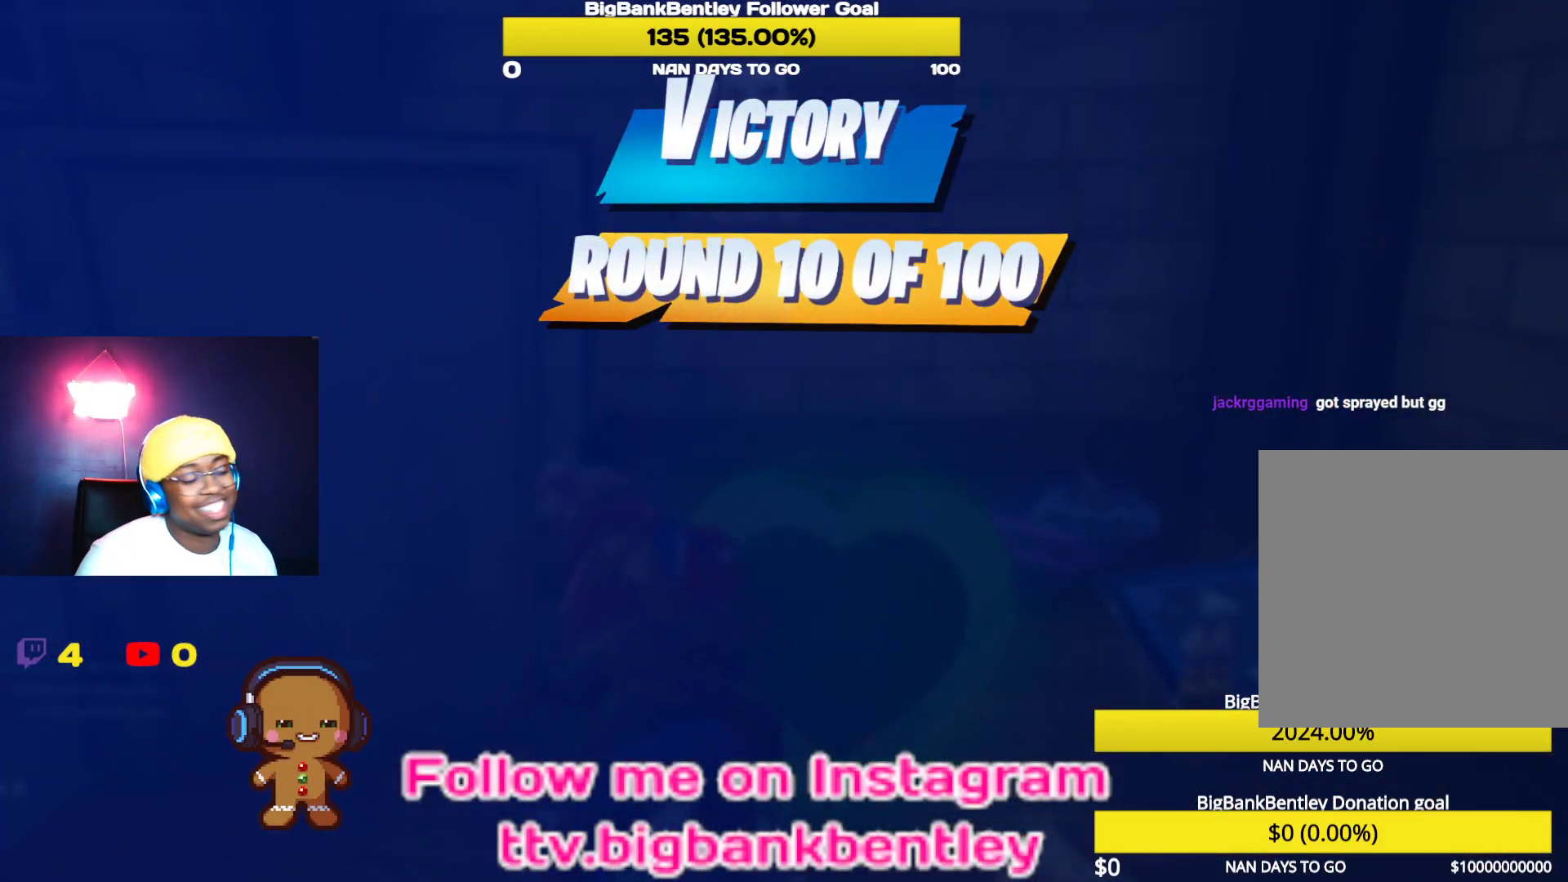
{"buttons": [], "left_stick": "center", "right_stick": "center", "events": []}
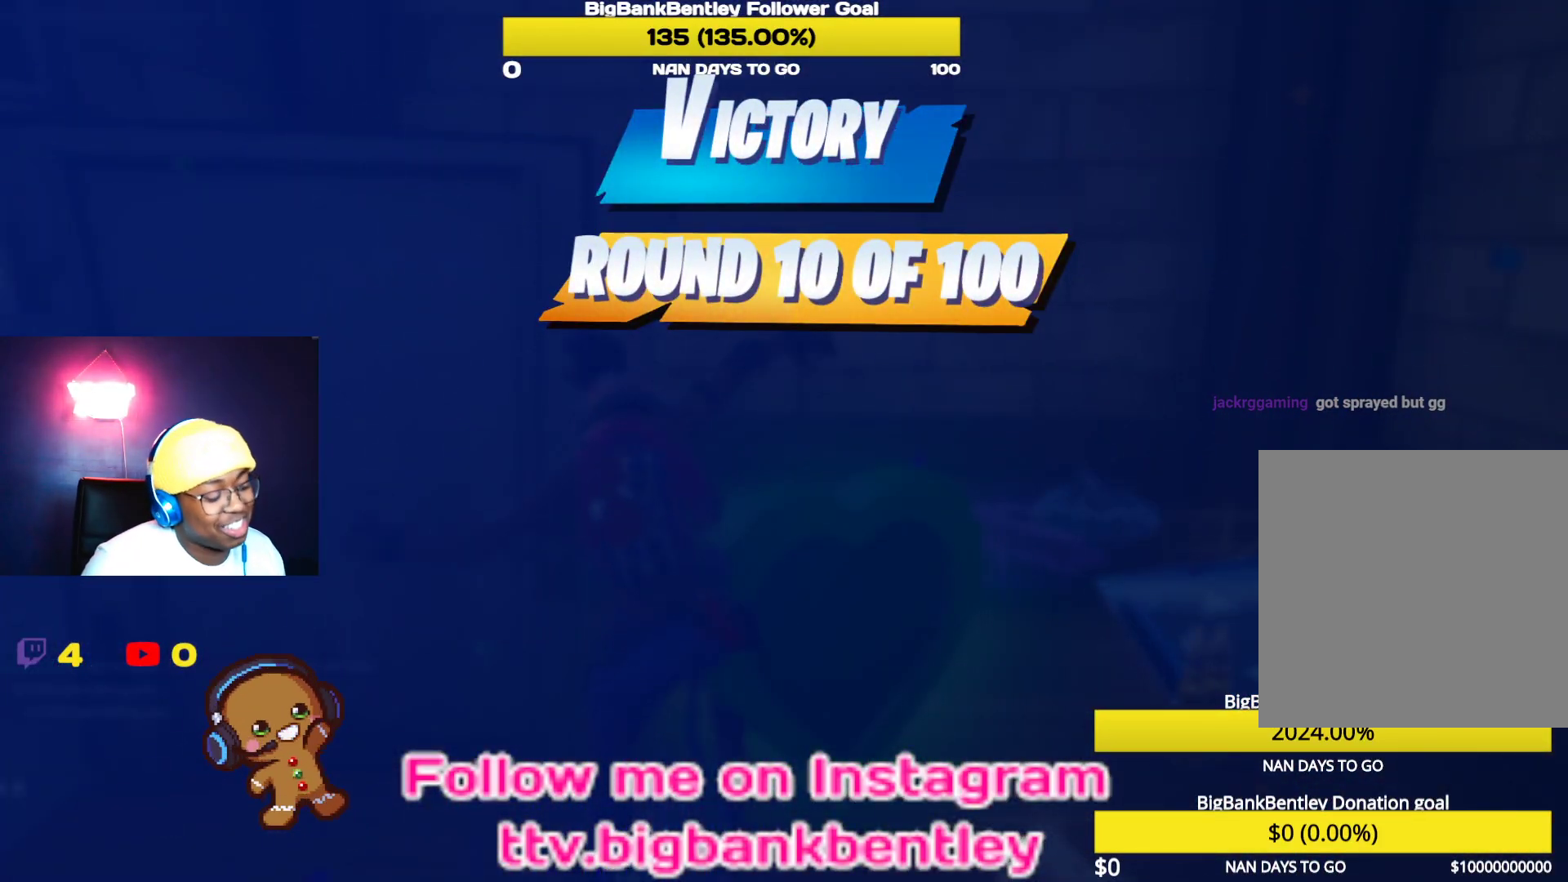
{"buttons": [], "left_stick": "center", "right_stick": "center", "events": []}
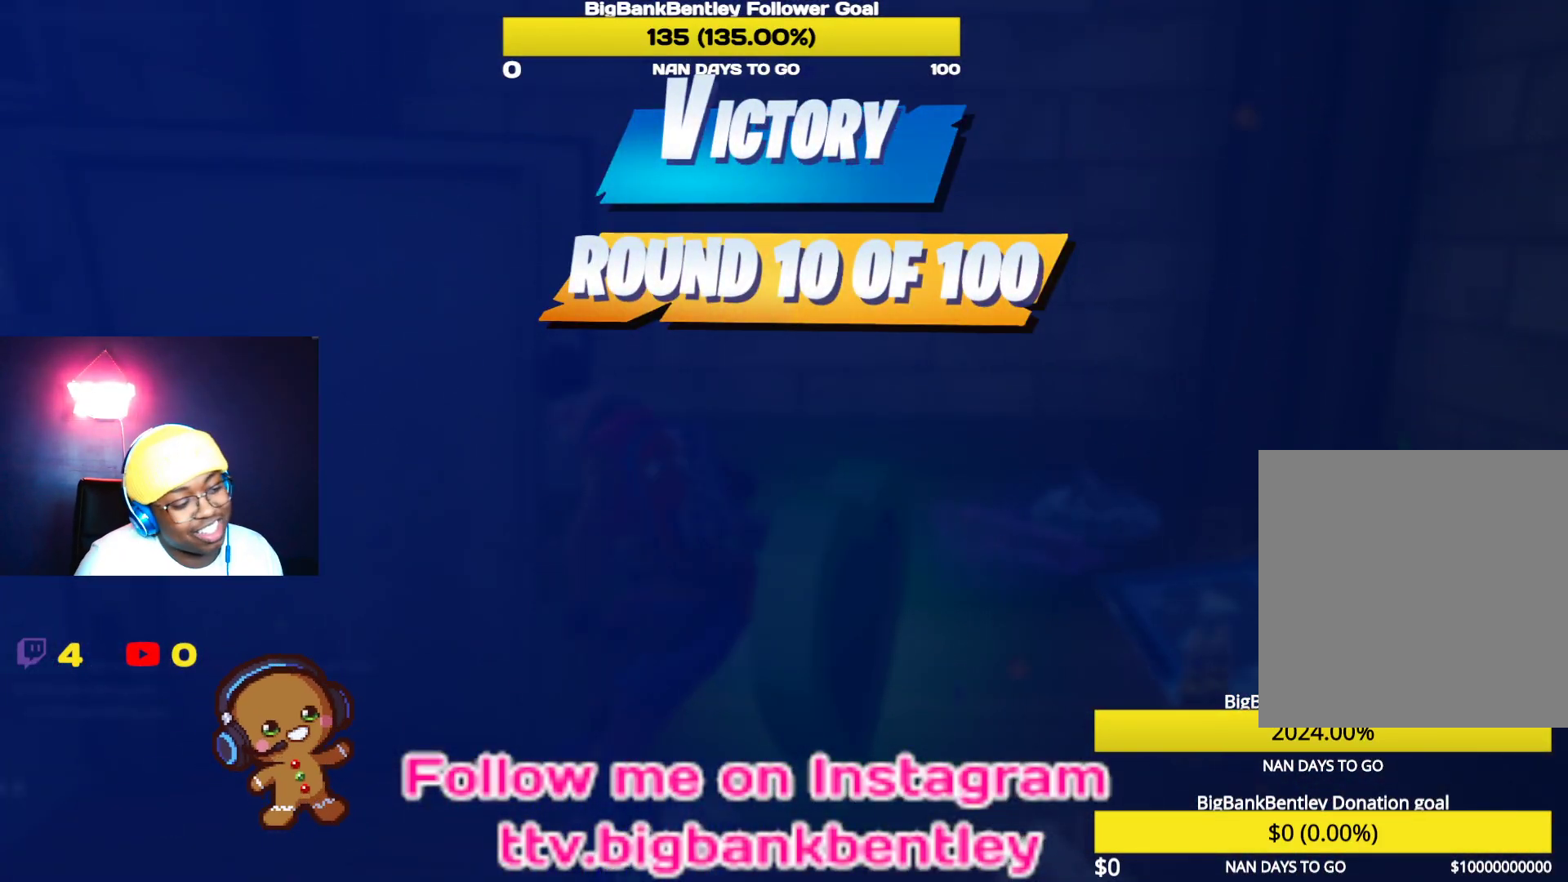
{"buttons": [], "left_stick": "center", "right_stick": "center", "events": []}
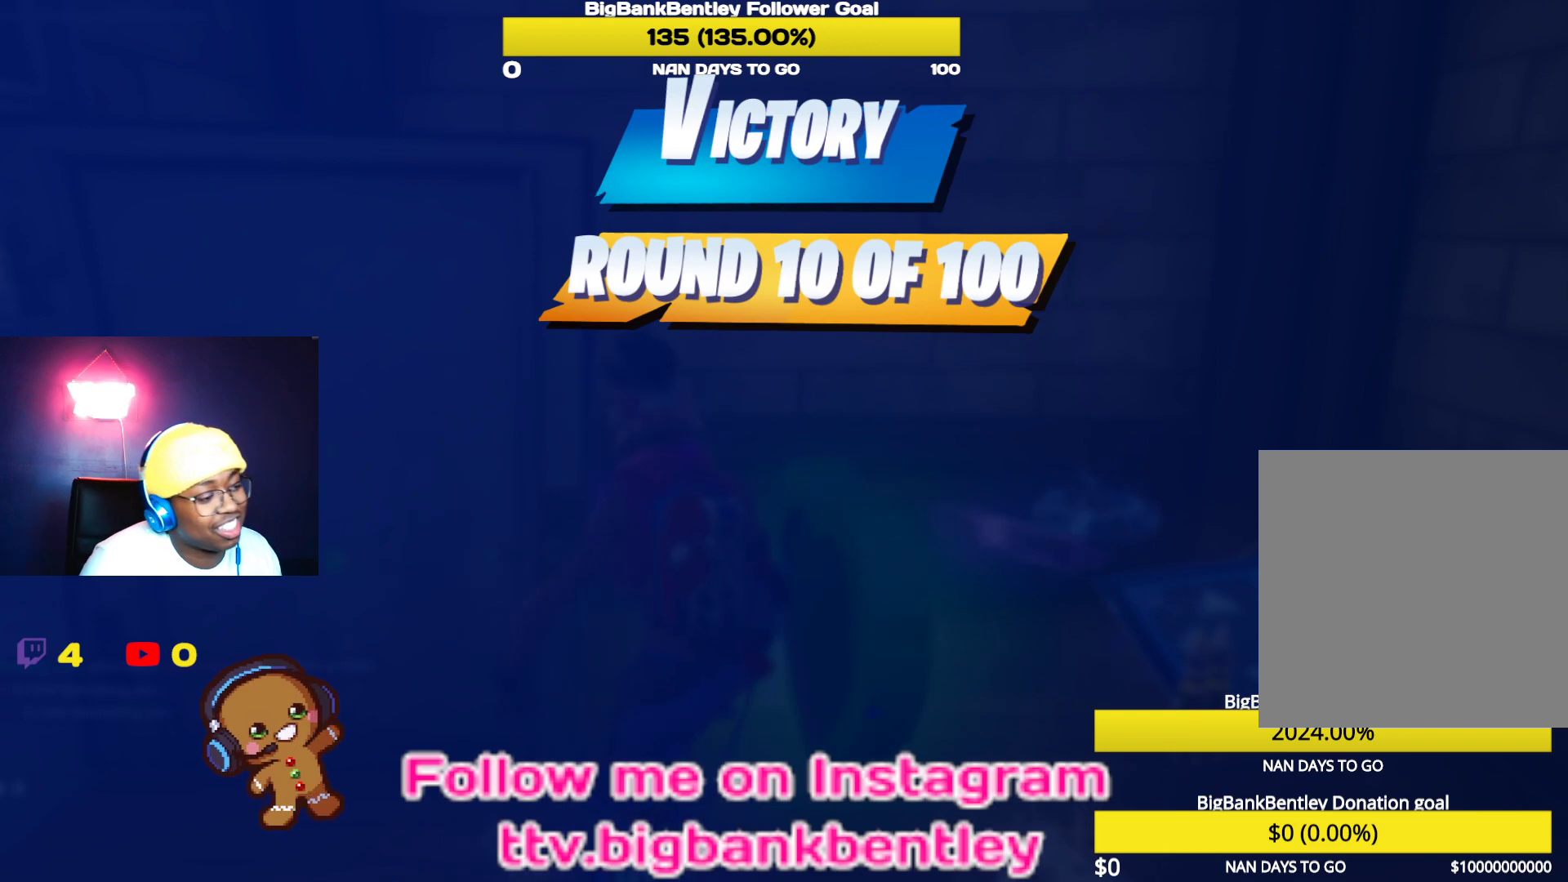
{"buttons": [], "left_stick": "center", "right_stick": "center", "events": []}
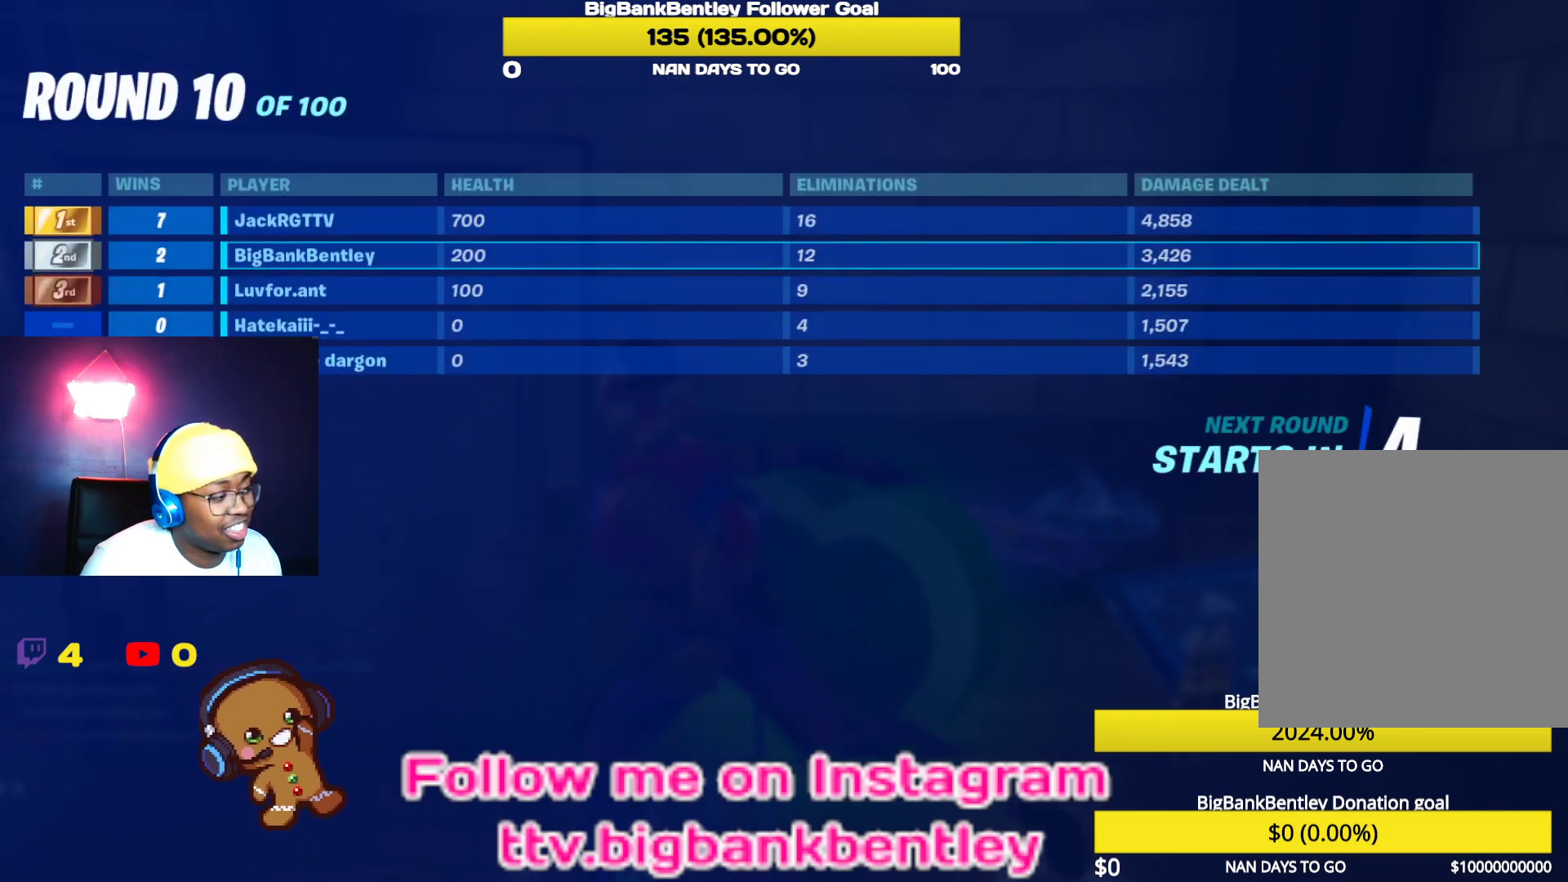
{"buttons": [], "left_stick": "center", "right_stick": "center", "events": [[50, "right_stick", "left"], [317, "right_stick", "center"]]}